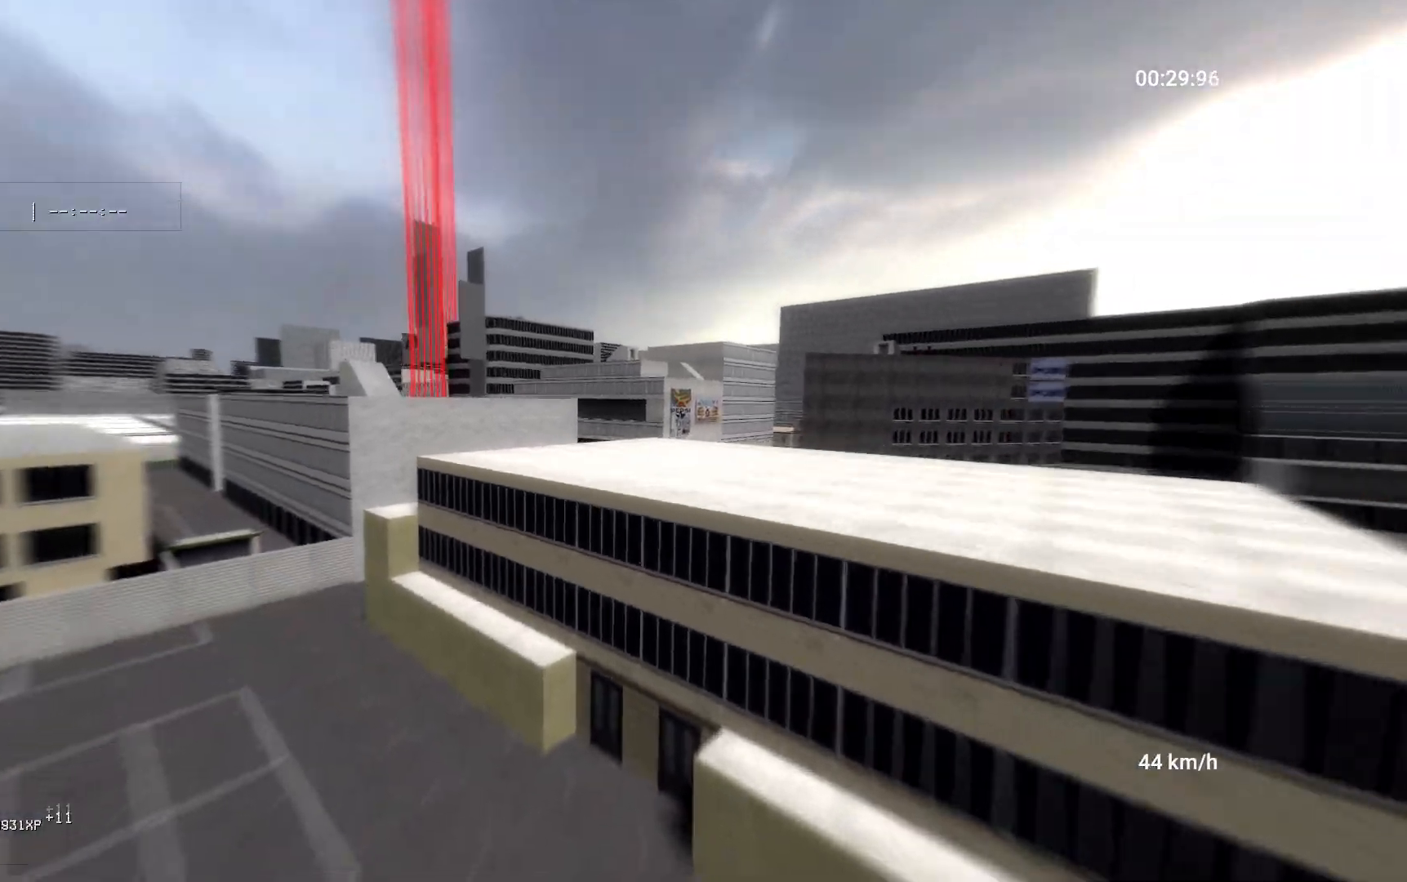
Gameplay with keyboard and mouse; each line is a JSON object with the keys and mouse buttons held at the frame after it. "events" lists presses ("down") and releases ("up") of "a", "ctrl", "d", "s", "shift", "space", "w", "mouse_left" and "mouse_right" between this image and that frame as [ms after this image, input, new state], when the widget could be followed in between. "mouse_left", "mouse_right" = the "left", "right" buttons of the "mouse" list. No other keys are recorded. Mouse movement is not recorded.
{"keys": ["a", "space", "w"], "mouse": [], "events": [[450, "a", "down"]]}
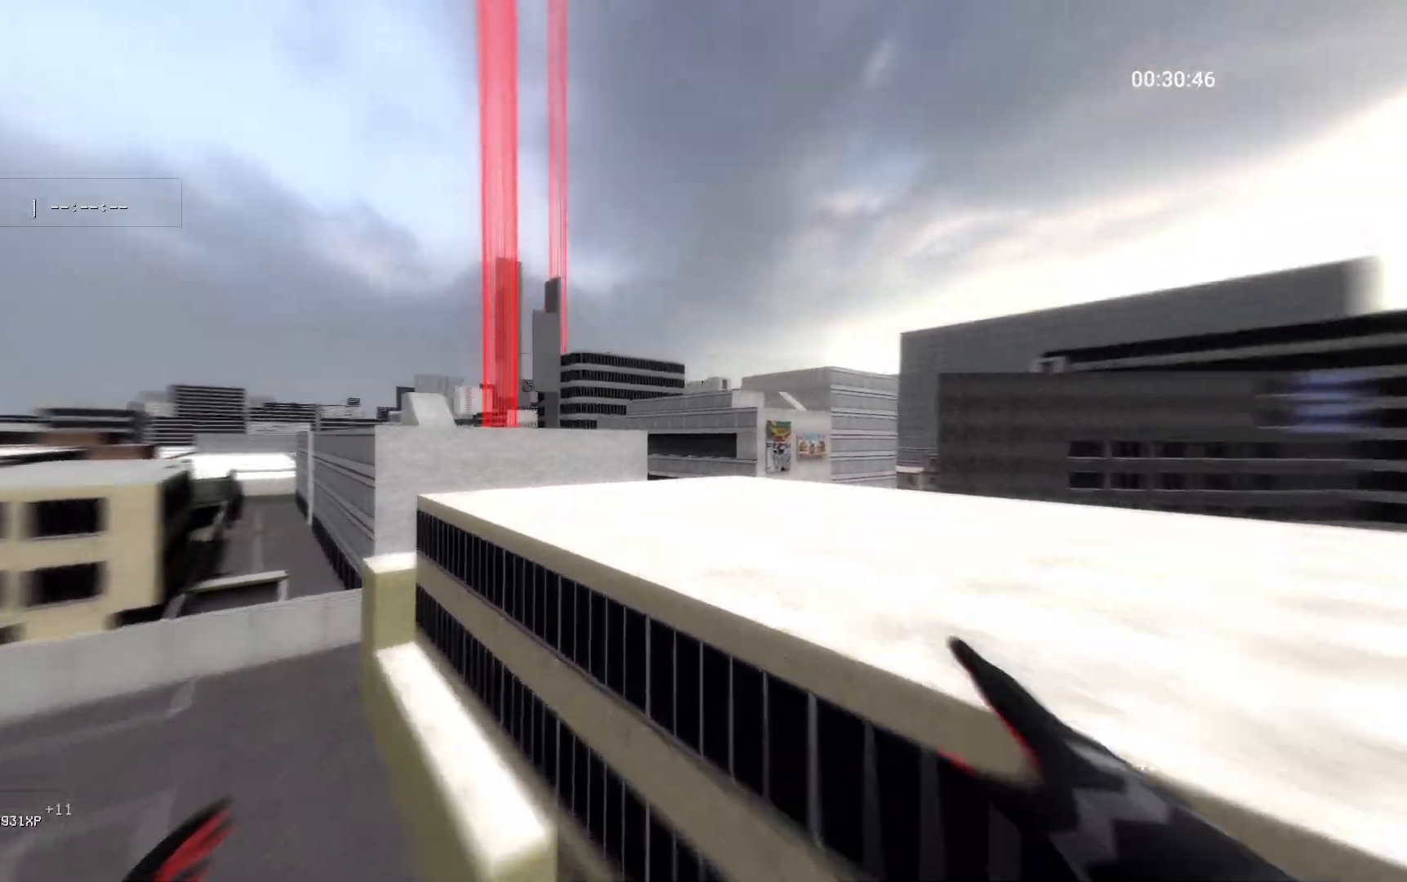
{"keys": ["space", "w"], "mouse": [], "events": [[33, "a", "up"]]}
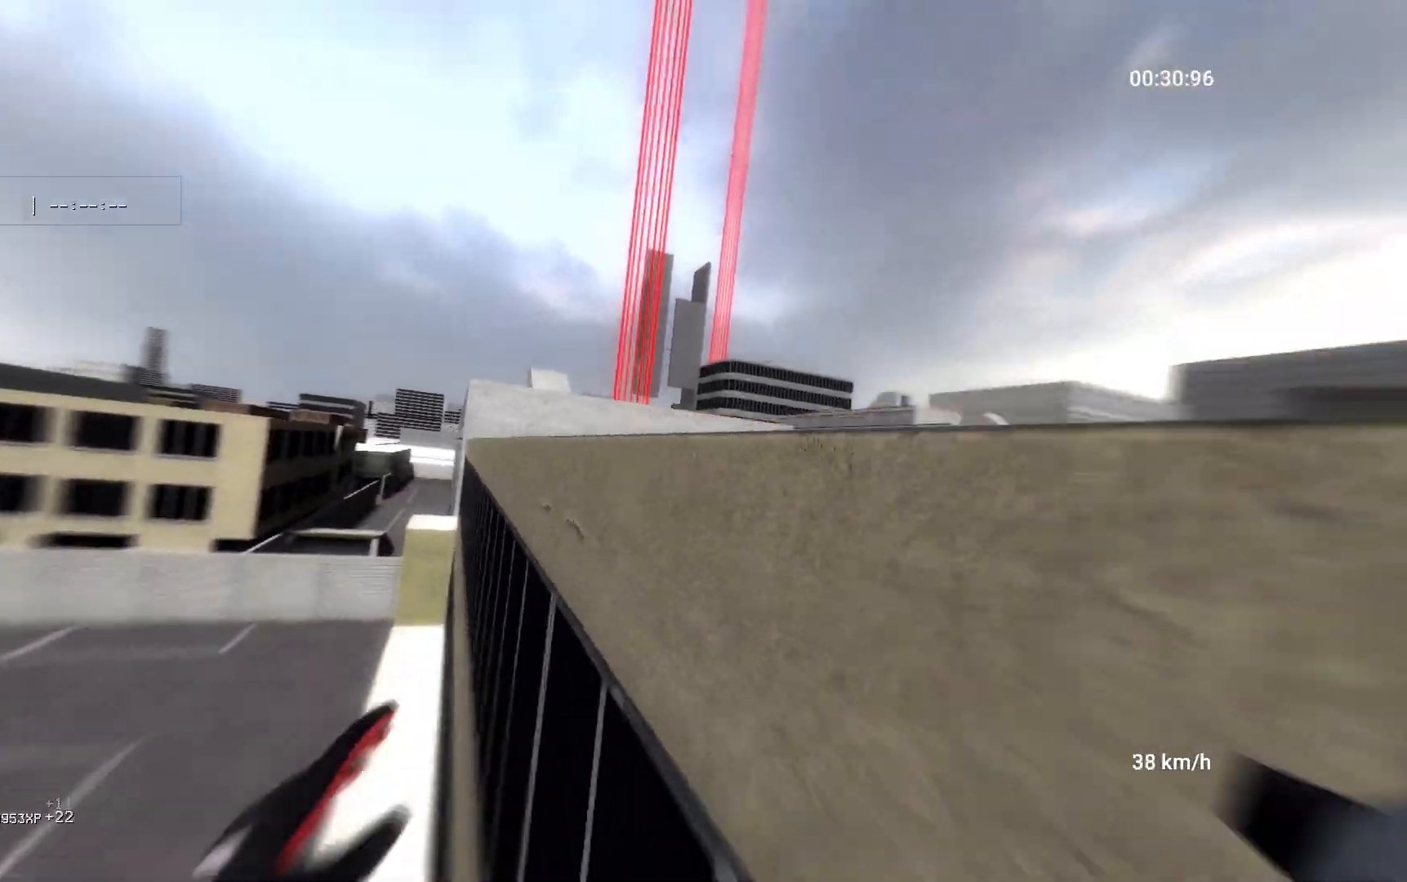
{"keys": ["space", "w"], "mouse": [], "events": [[317, "space", "up"], [467, "space", "down"]]}
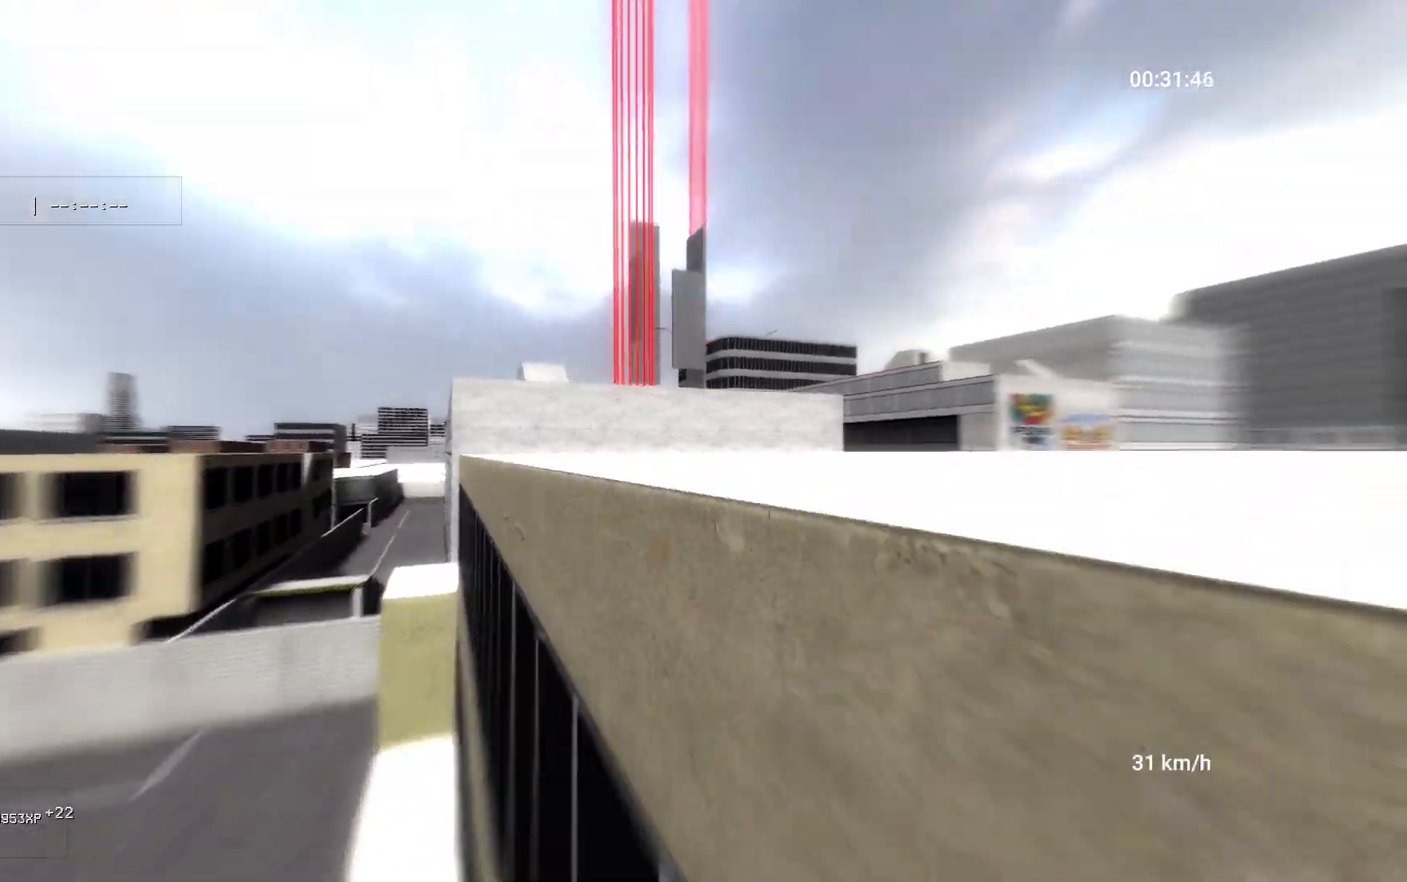
{"keys": ["space", "w"], "mouse": [], "events": [[217, "space", "up"], [317, "space", "down"]]}
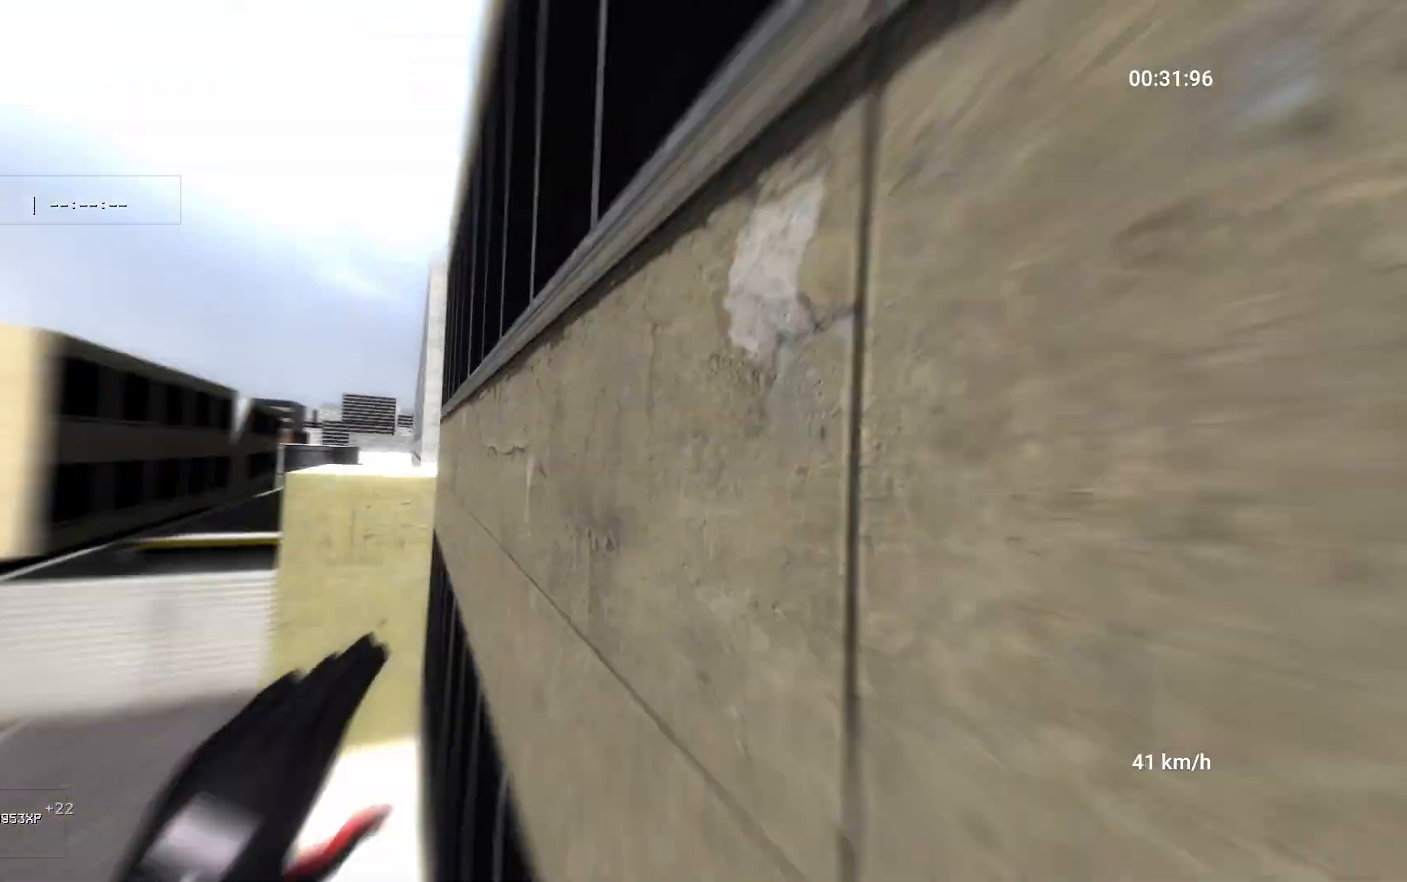
{"keys": ["space", "w"], "mouse": [], "events": [[83, "space", "up"], [283, "a", "down"], [350, "a", "up"], [500, "space", "down"]]}
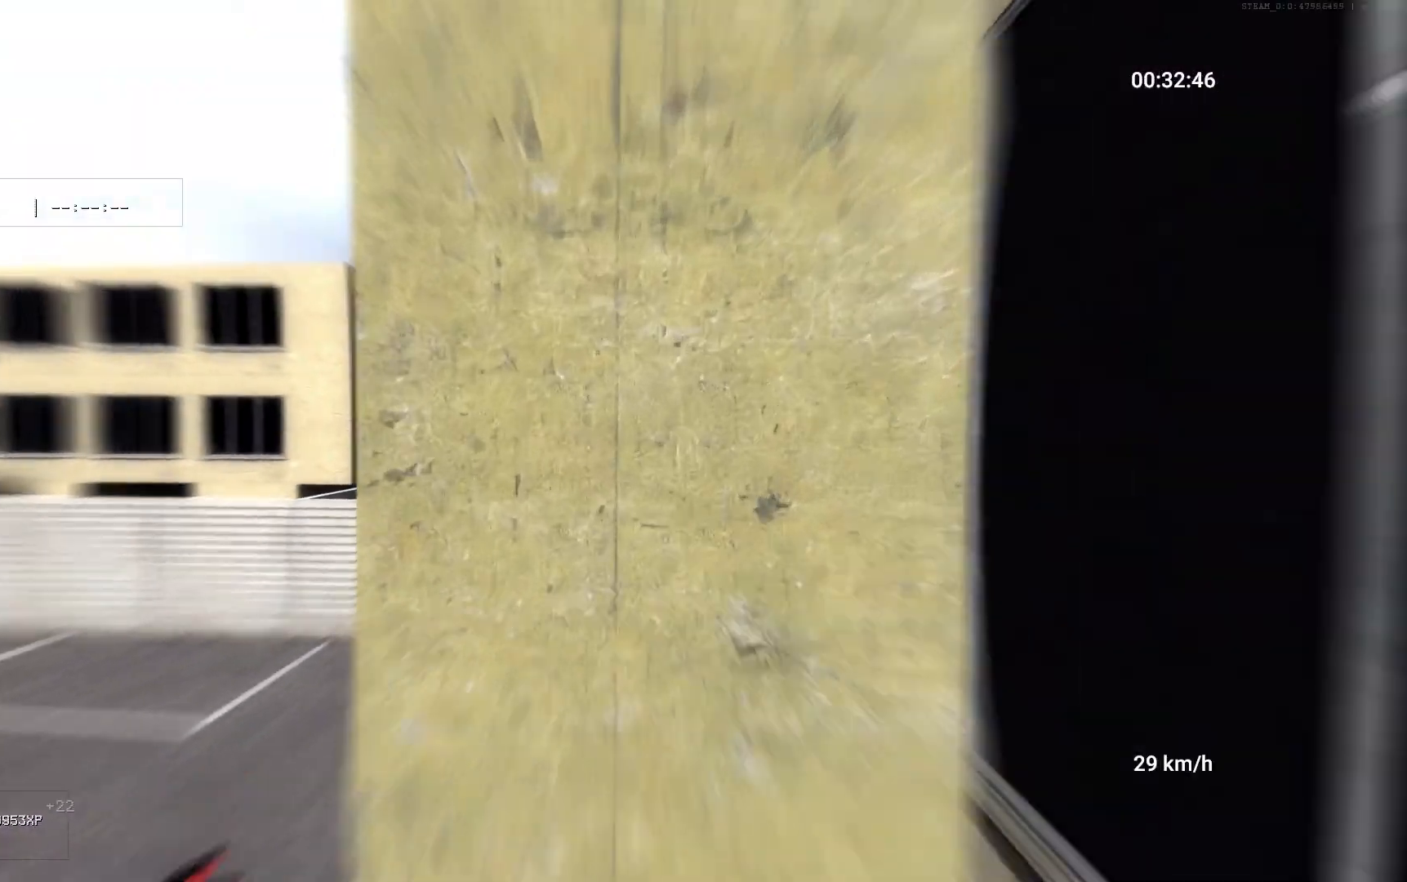
{"keys": [], "mouse": [], "events": [[267, "mouse_right", "down"], [267, "space", "up"], [267, "w", "up"], [383, "mouse_right", "up"]]}
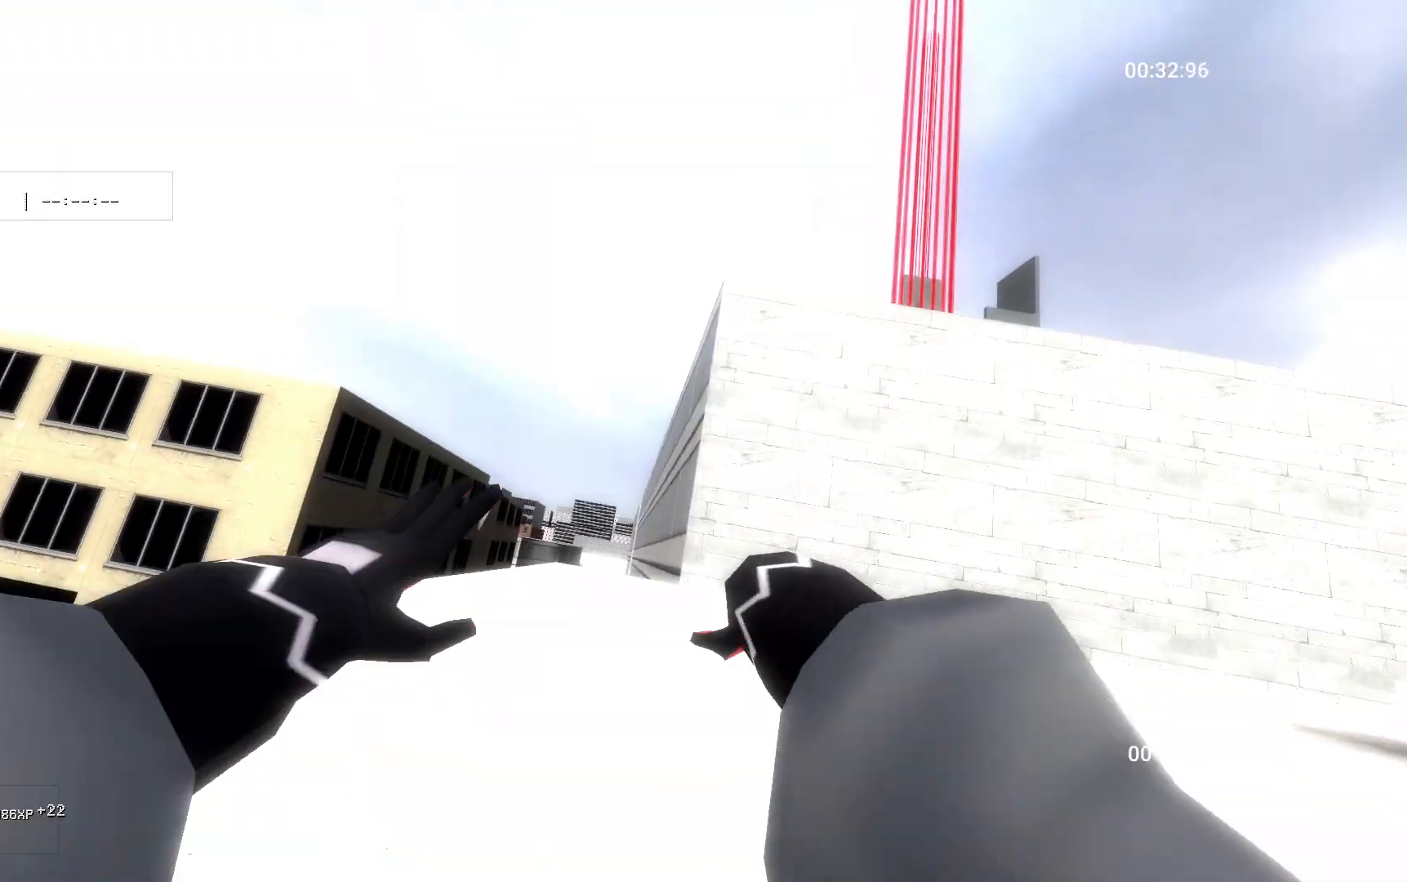
{"keys": ["w"], "mouse": [], "events": [[167, "w", "down"]]}
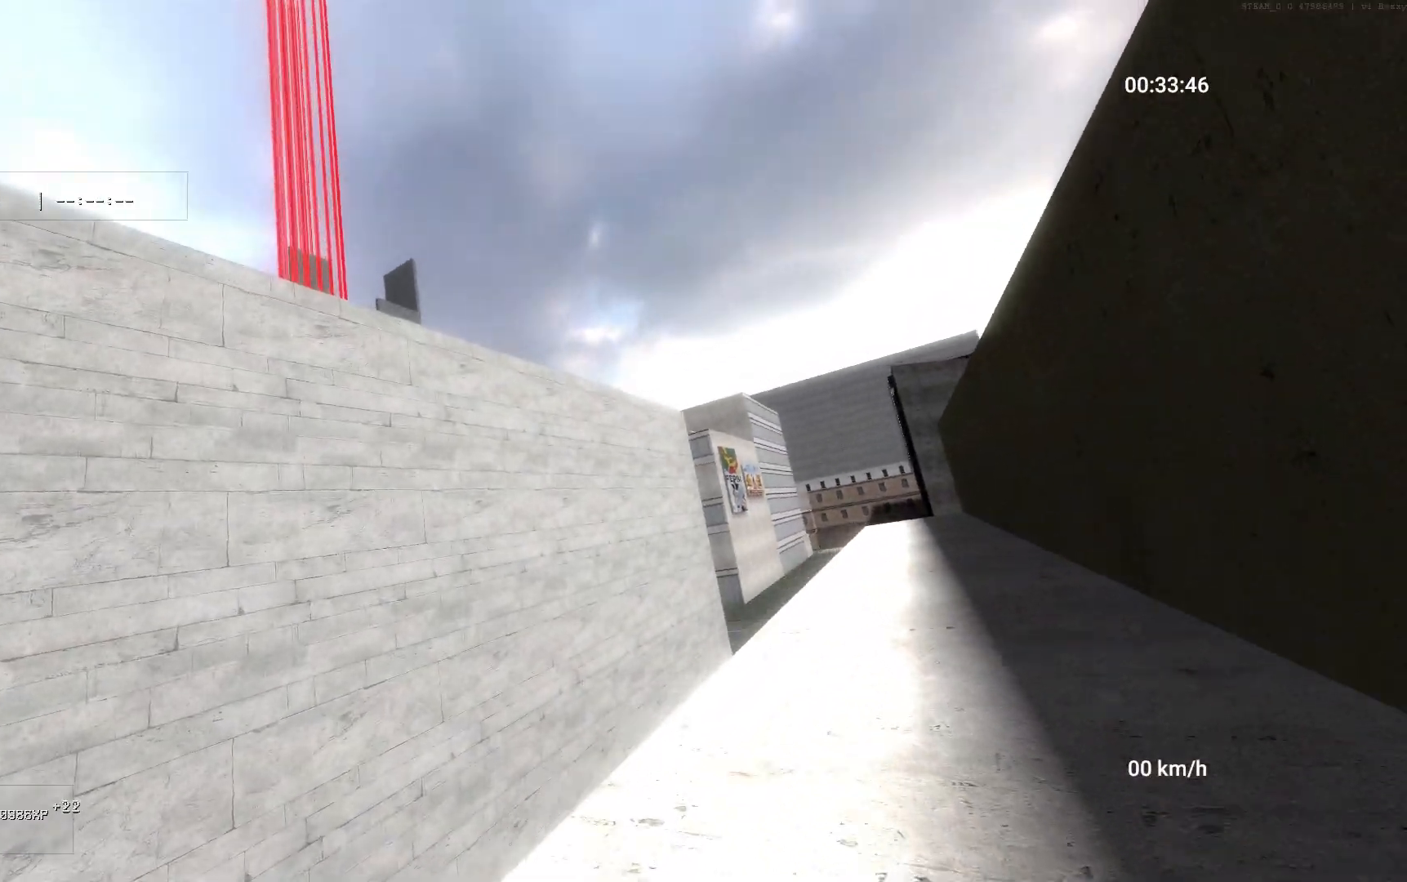
{"keys": ["a"], "mouse": [], "events": [[167, "a", "down"], [500, "w", "up"]]}
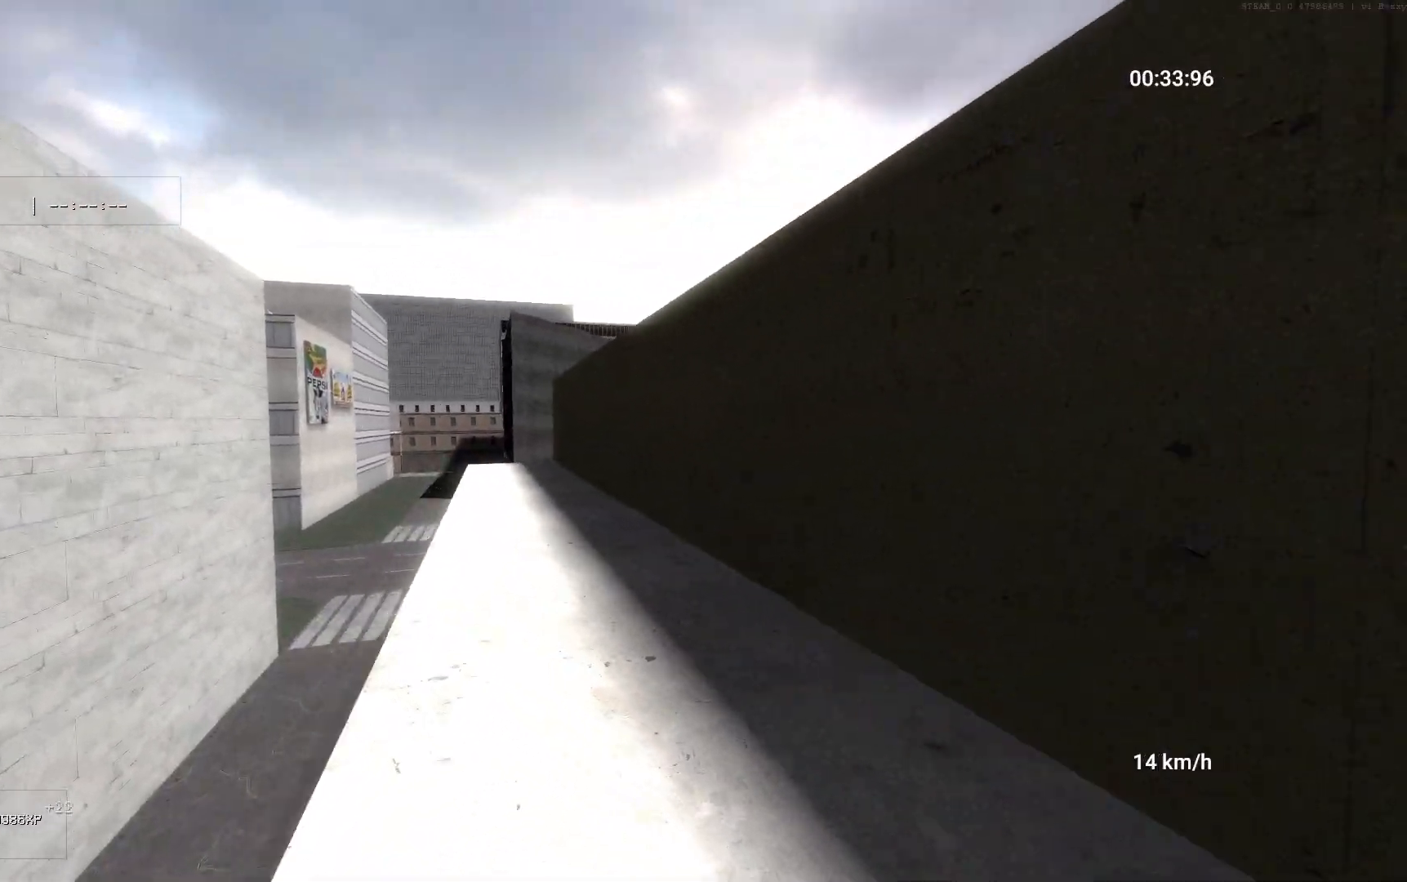
{"keys": ["space", "w"], "mouse": [], "events": [[117, "mouse_right", "down"], [150, "space", "down"], [167, "w", "down"], [233, "a", "up"], [333, "mouse_right", "up"]]}
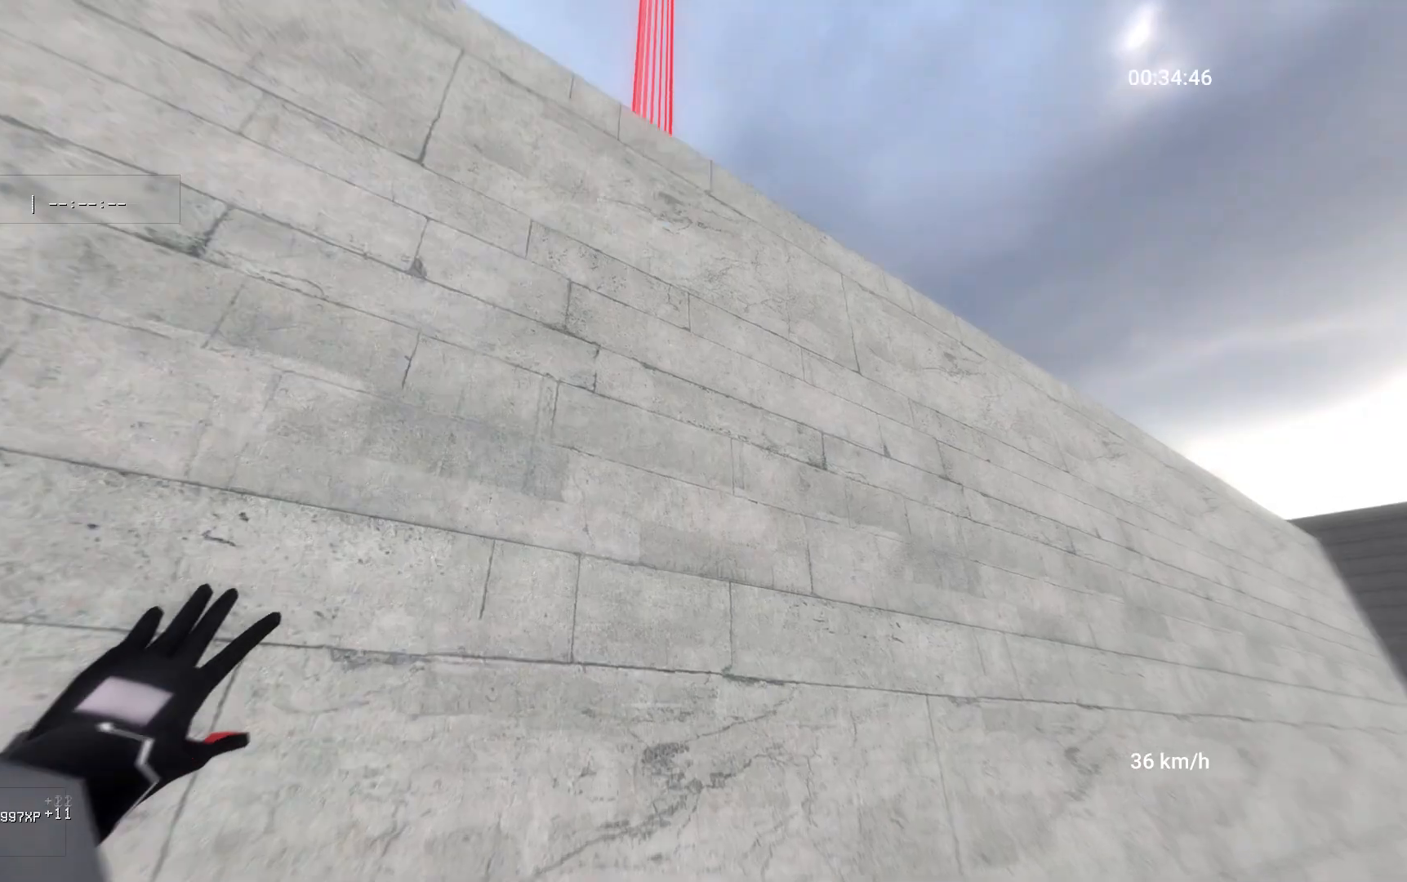
{"keys": ["space", "w"], "mouse": [], "events": []}
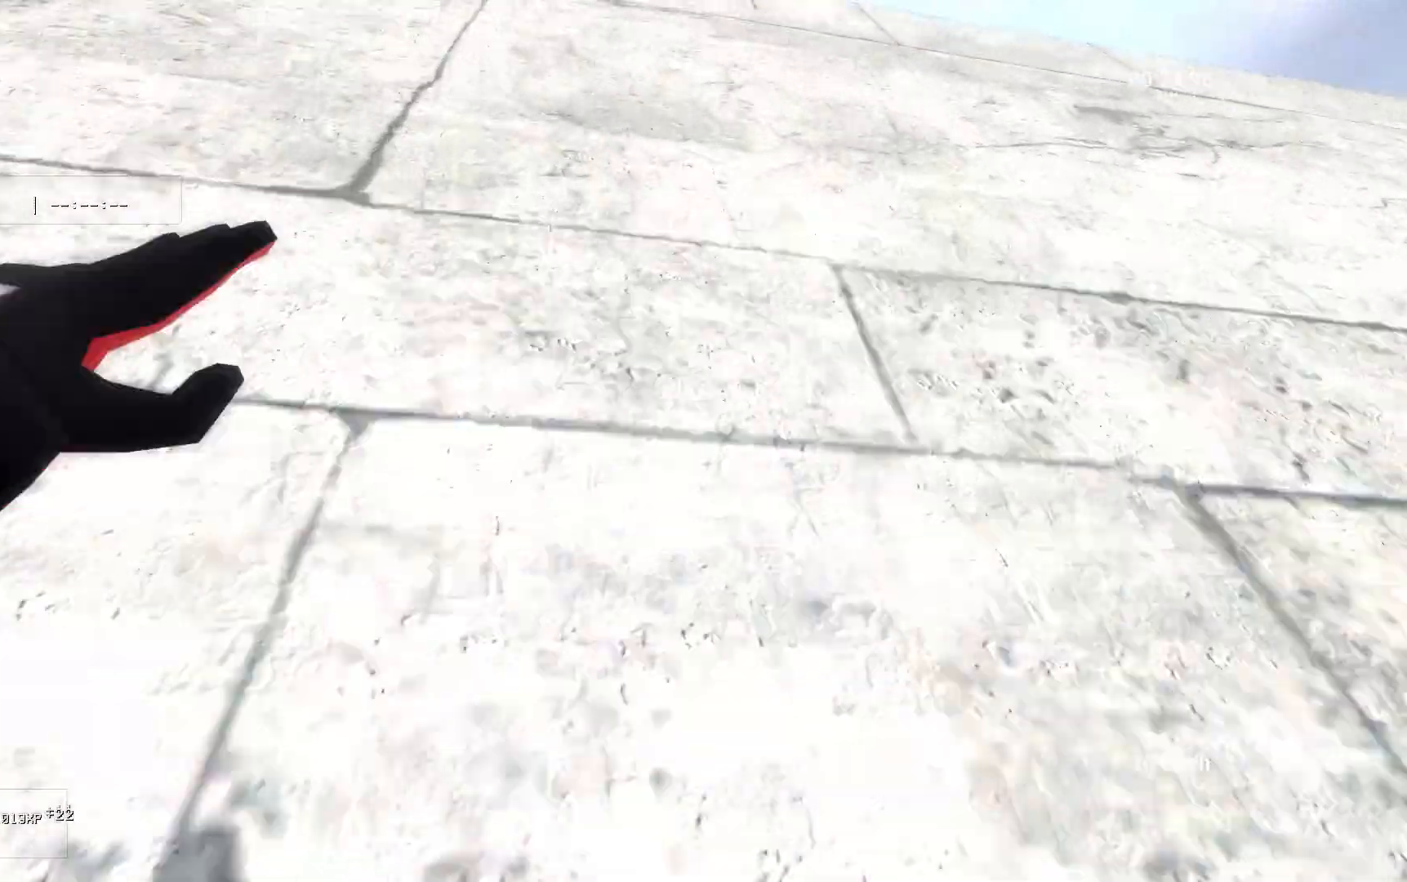
{"keys": ["w"], "mouse": ["right"], "events": [[83, "space", "up"], [250, "mouse_right", "down"], [367, "mouse_right", "up"], [450, "mouse_right", "down"]]}
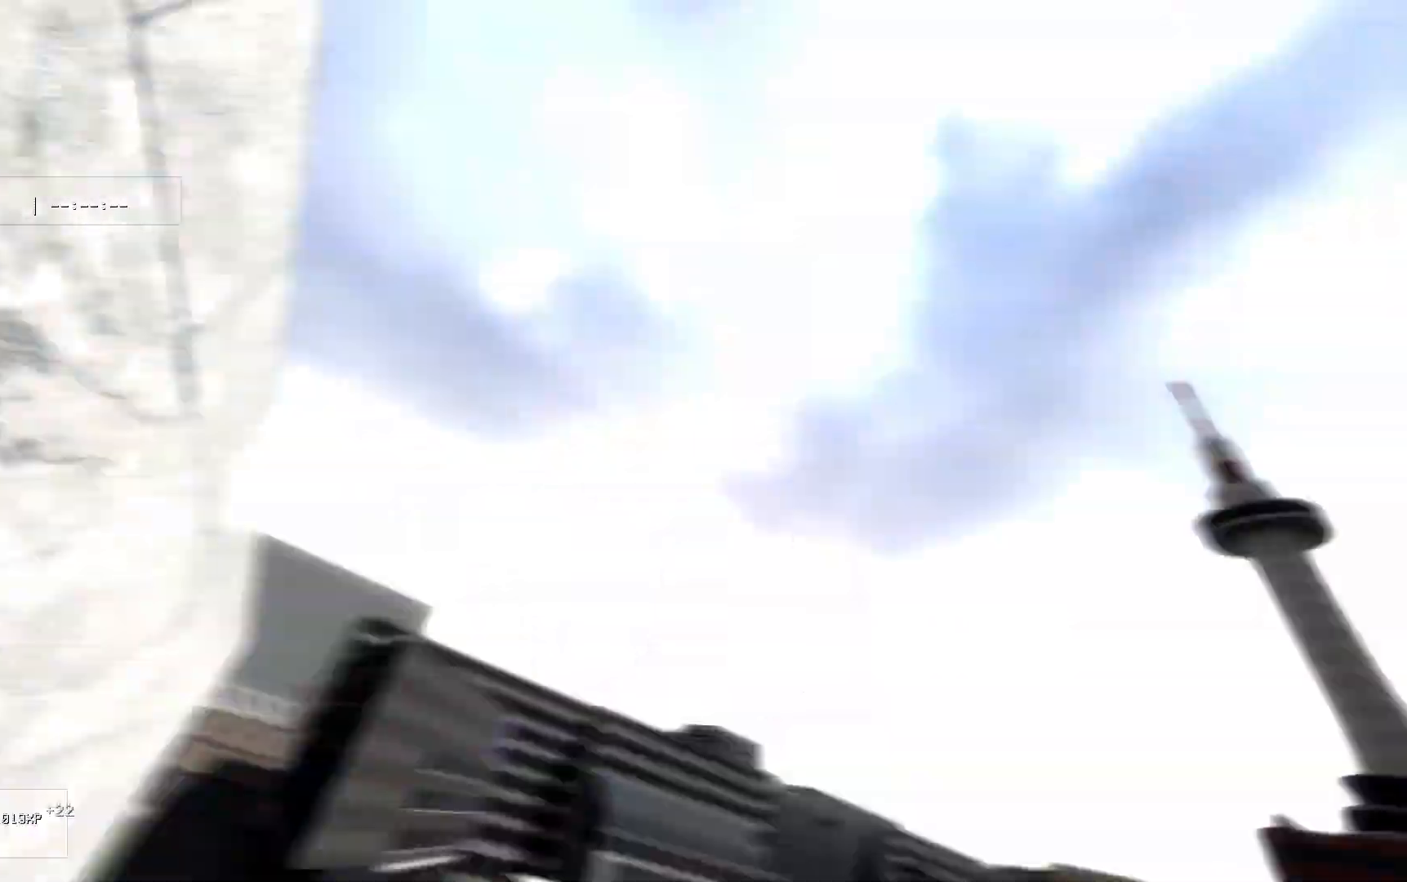
{"keys": ["space", "w"], "mouse": [], "events": [[67, "mouse_right", "up"], [167, "space", "down"]]}
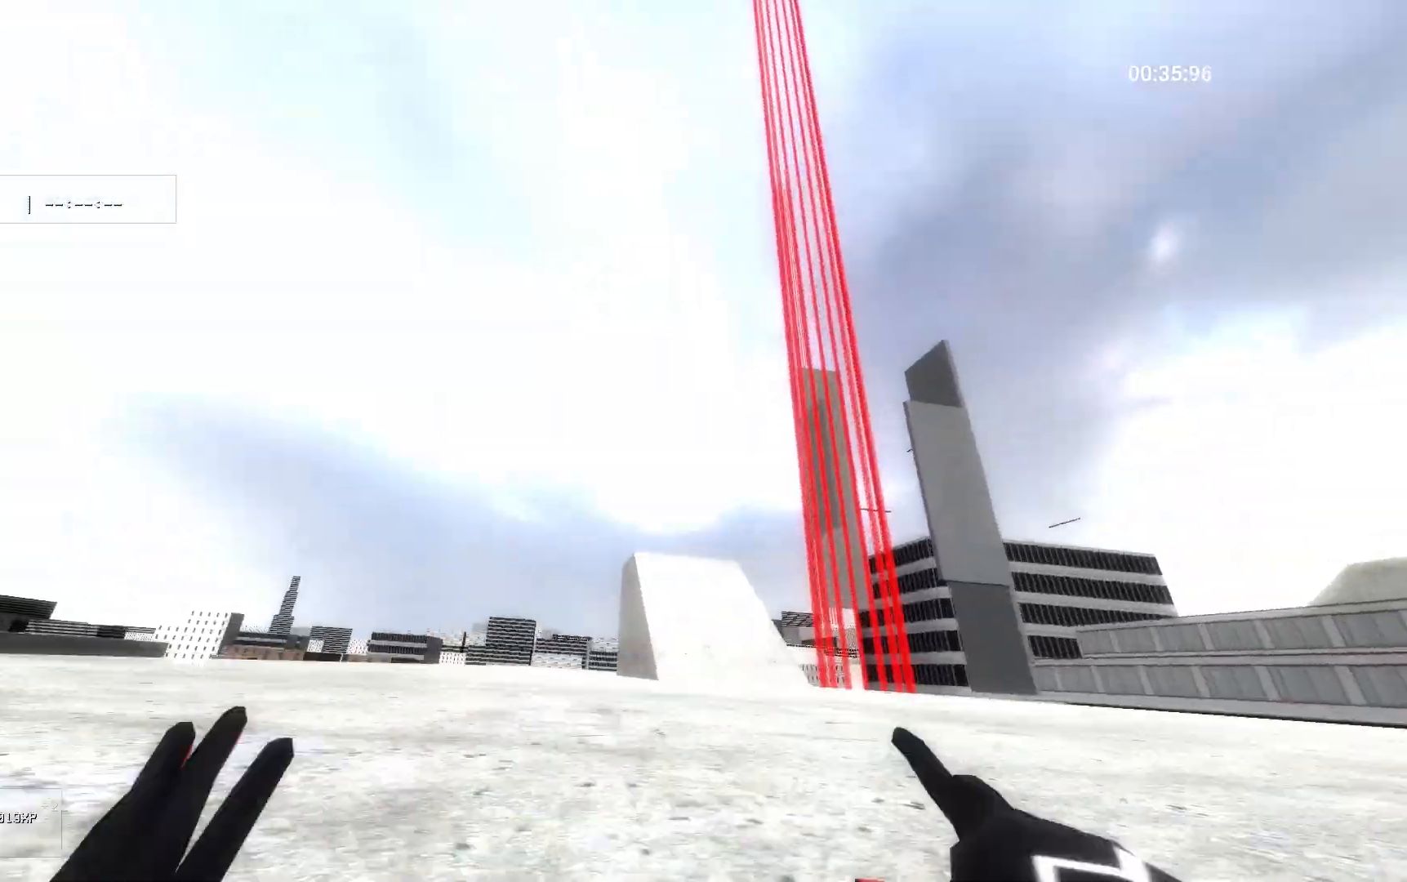
{"keys": ["d"], "mouse": [], "events": [[33, "space", "up"], [117, "d", "down"], [333, "w", "up"]]}
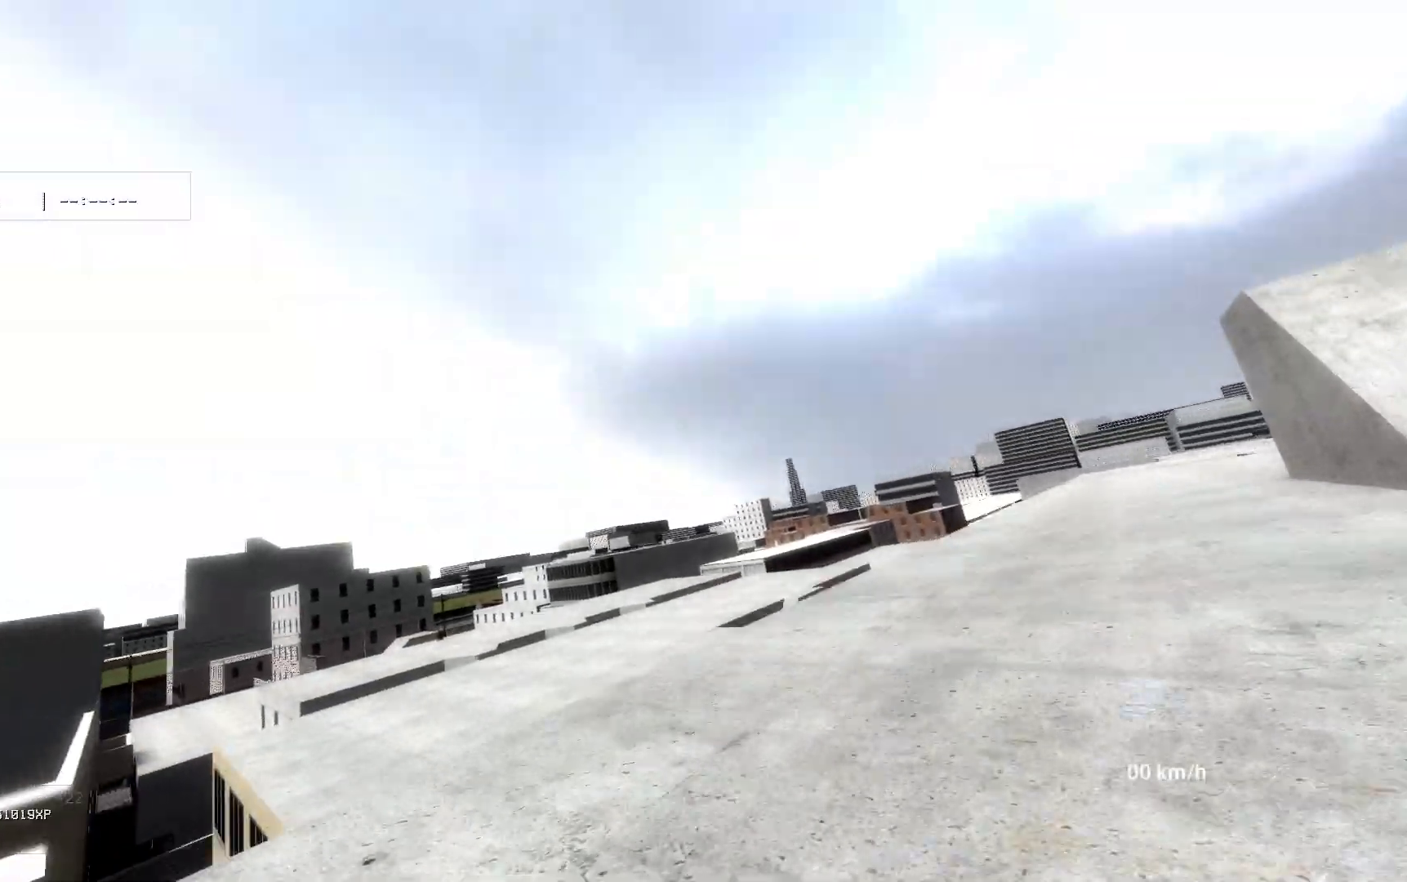
{"keys": ["d", "w"], "mouse": [], "events": [[150, "mouse_right", "down"], [167, "space", "down"], [333, "space", "up"], [417, "mouse_right", "up"], [500, "w", "down"]]}
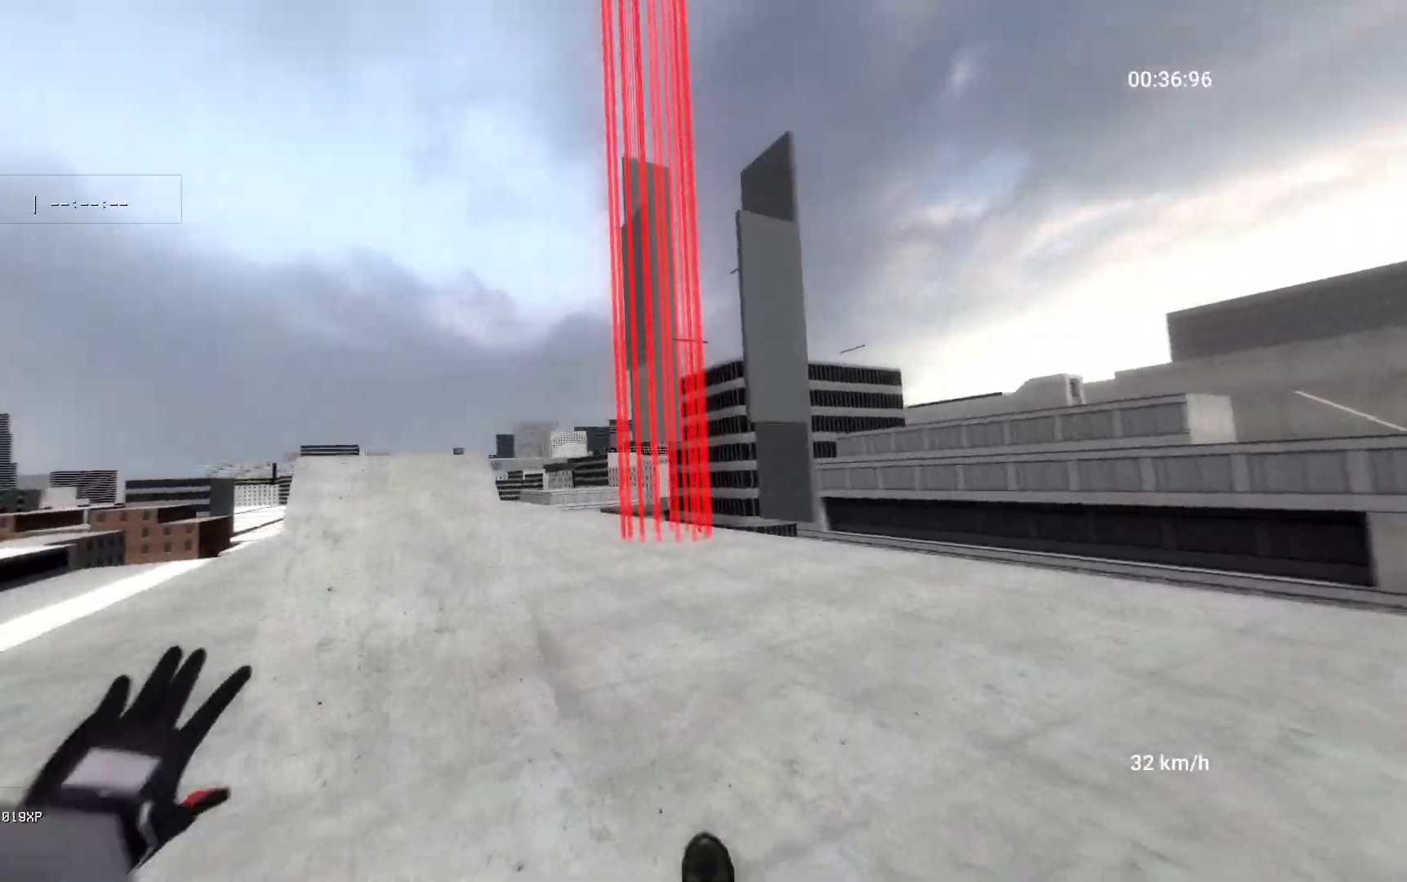
{"keys": ["w"], "mouse": [], "events": [[67, "ctrl", "down"], [67, "d", "up"], [183, "ctrl", "up"]]}
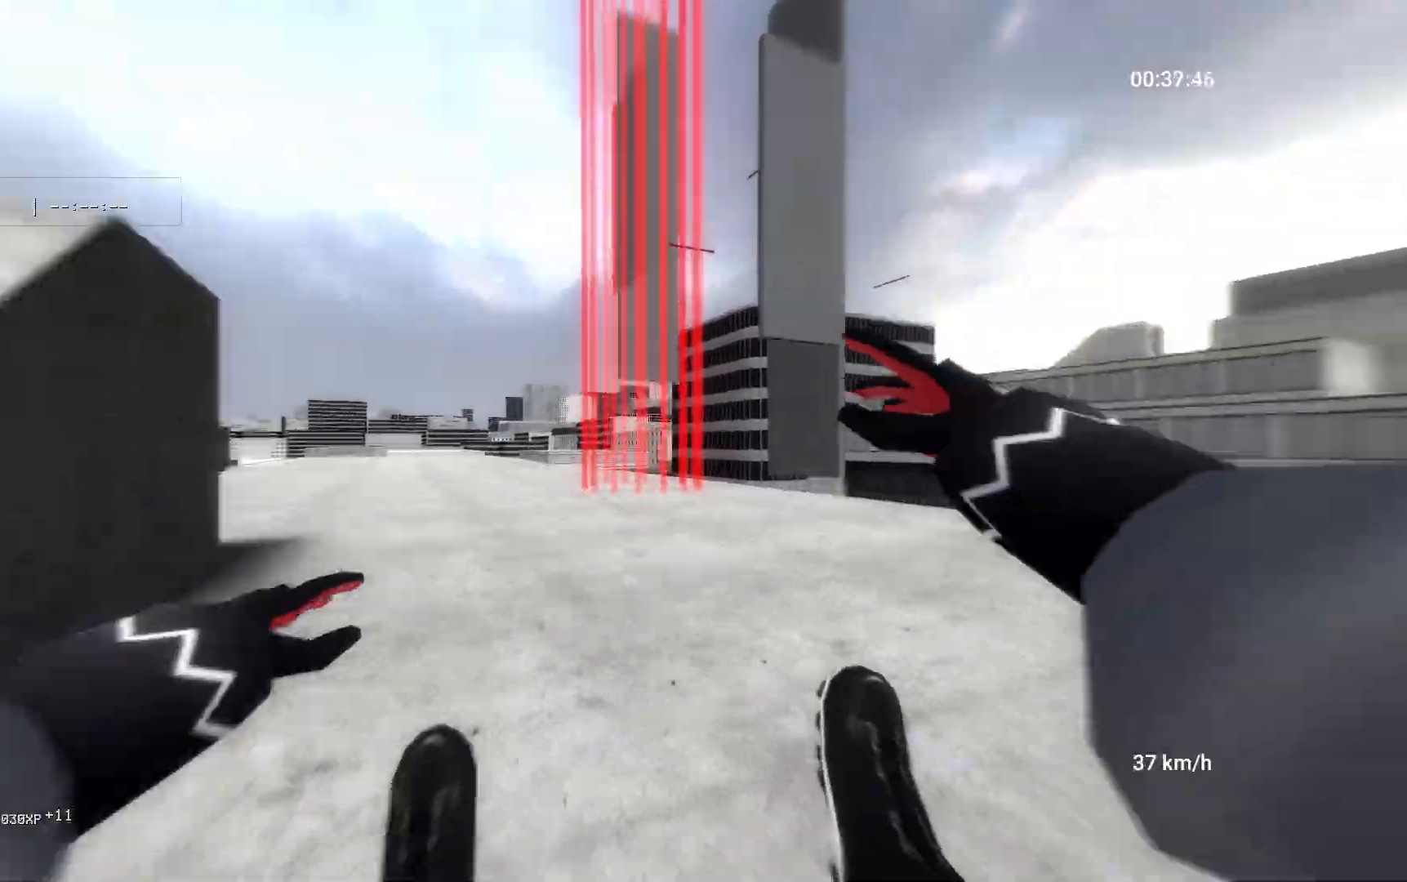
{"keys": ["w"], "mouse": [], "events": []}
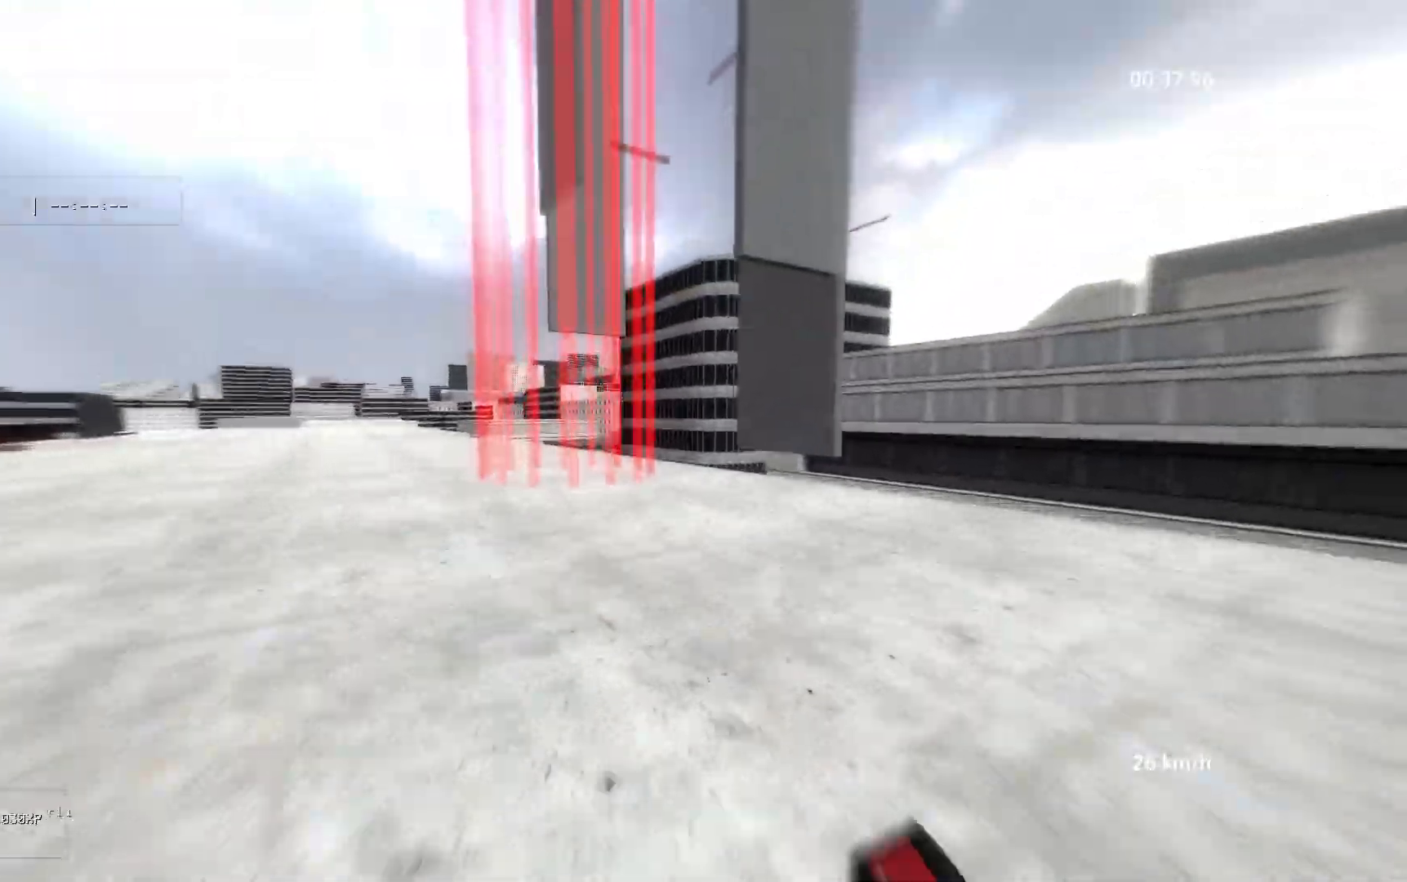
{"keys": ["w"], "mouse": [], "events": []}
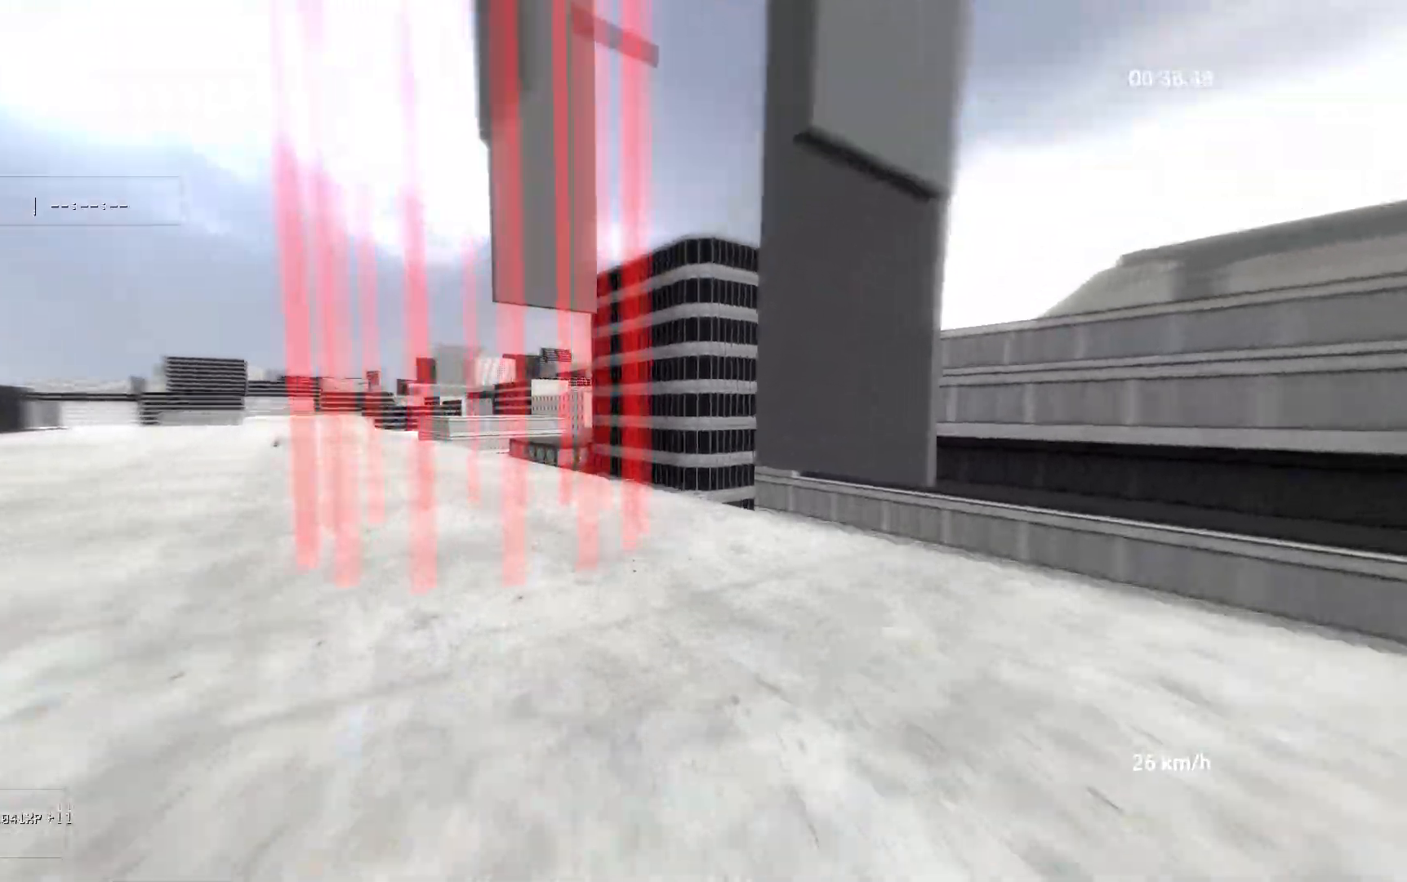
{"keys": ["w"], "mouse": [], "events": []}
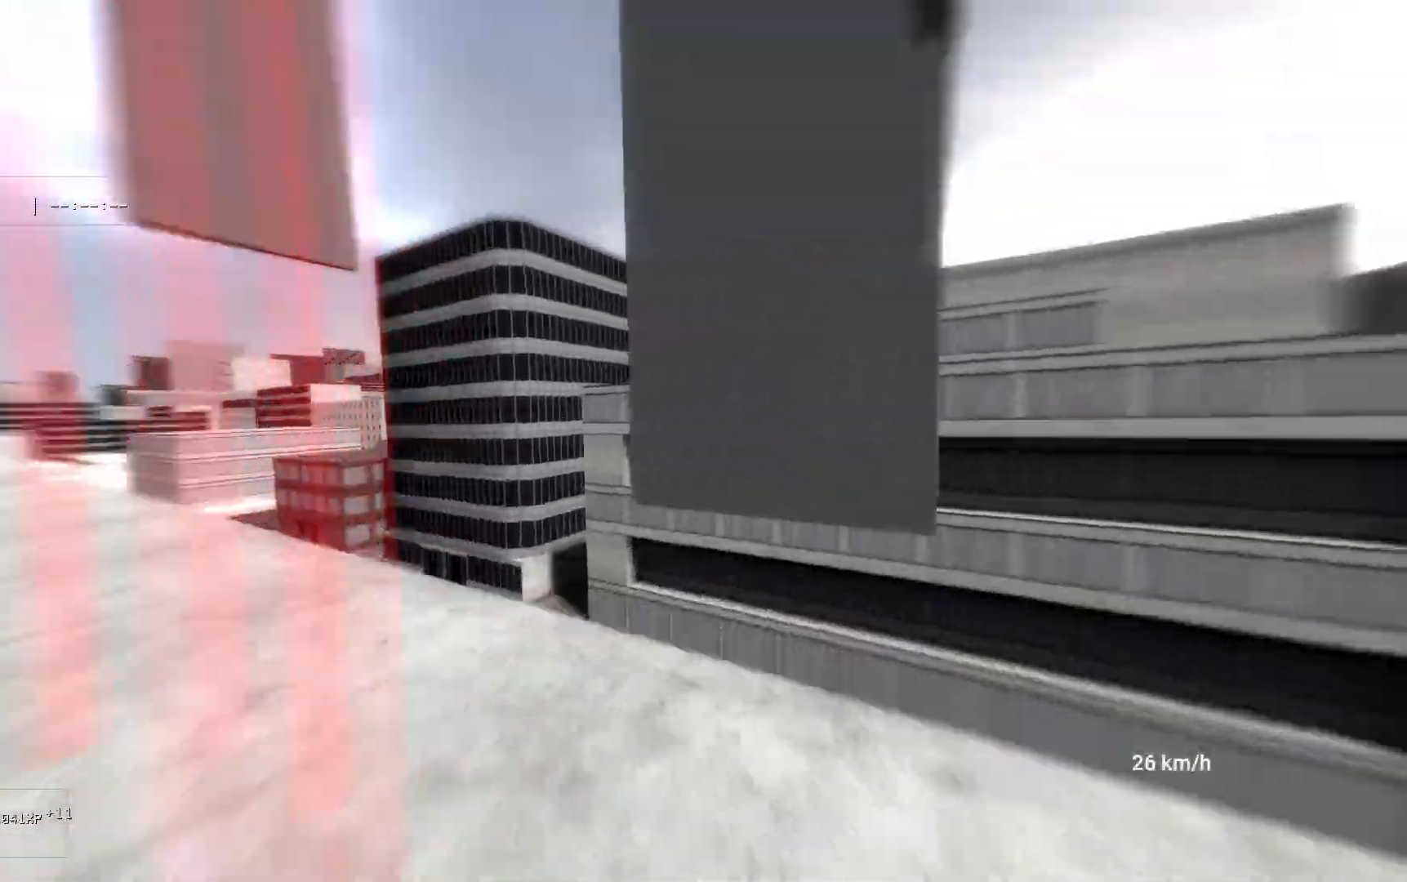
{"keys": ["space", "w"], "mouse": [], "events": [[283, "space", "down"]]}
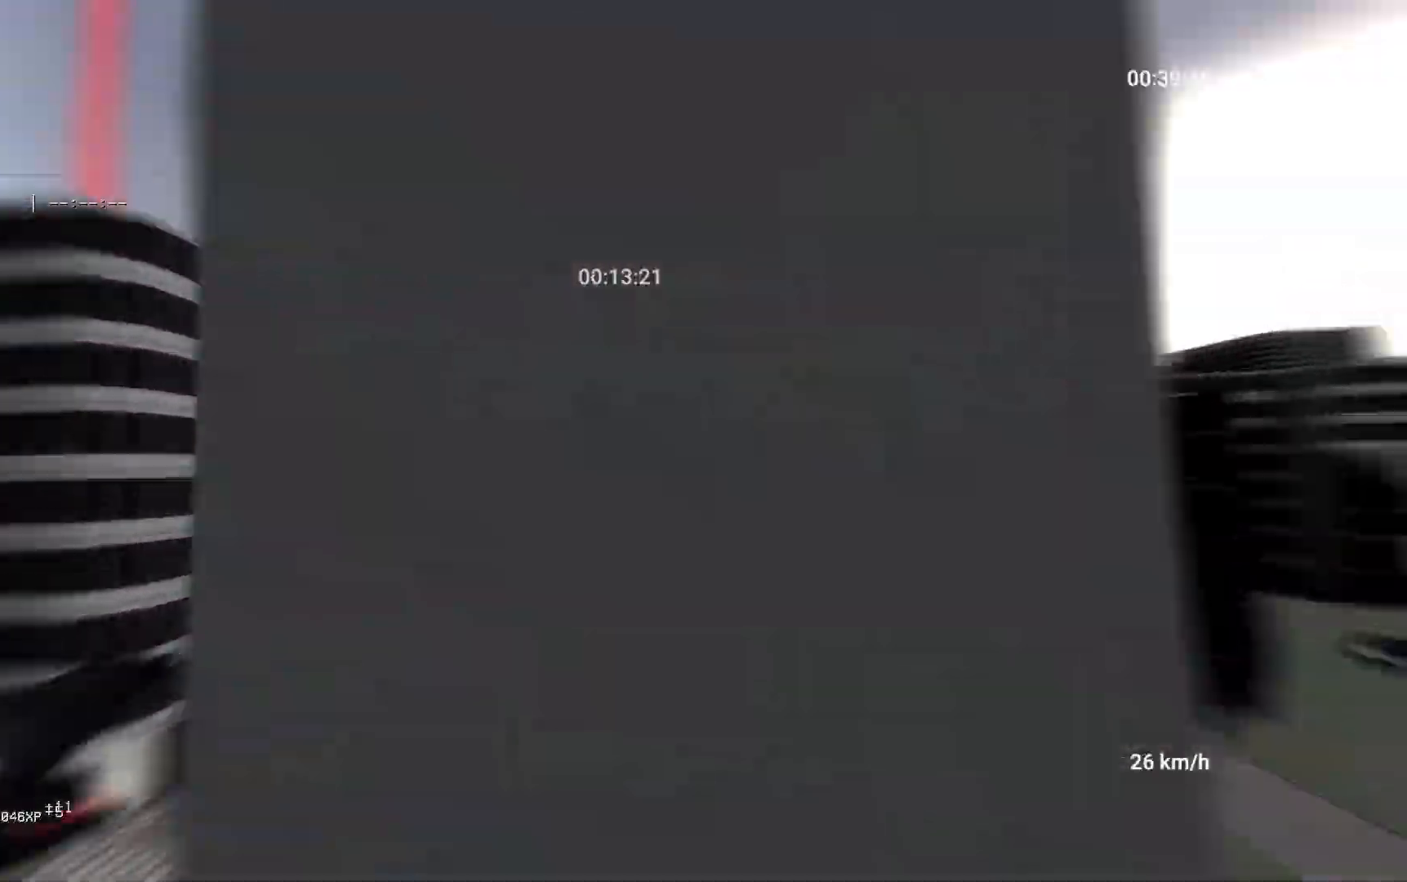
{"keys": ["space", "w"], "mouse": [], "events": []}
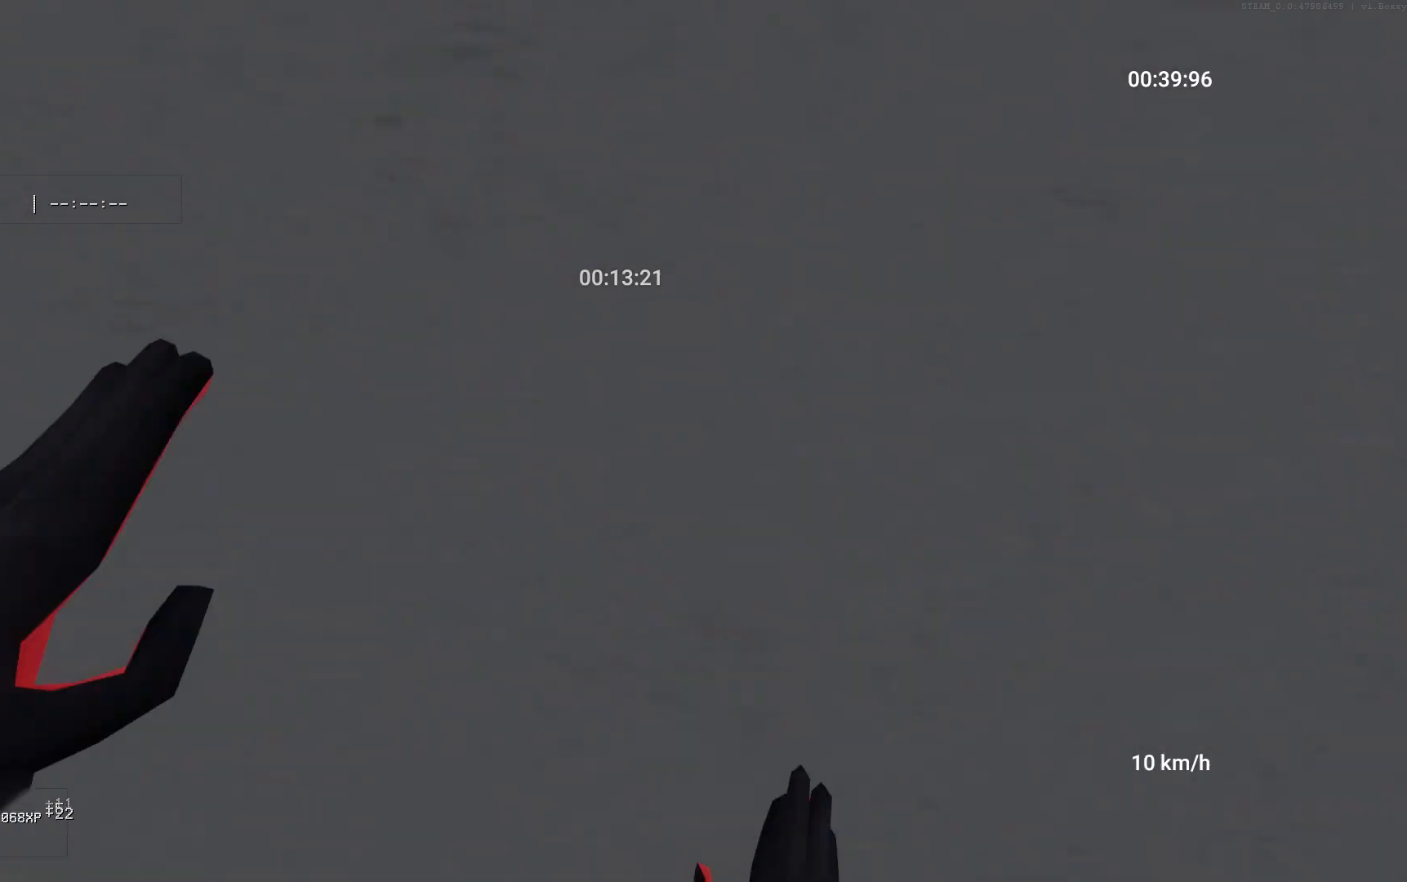
{"keys": ["space", "w"], "mouse": [], "events": []}
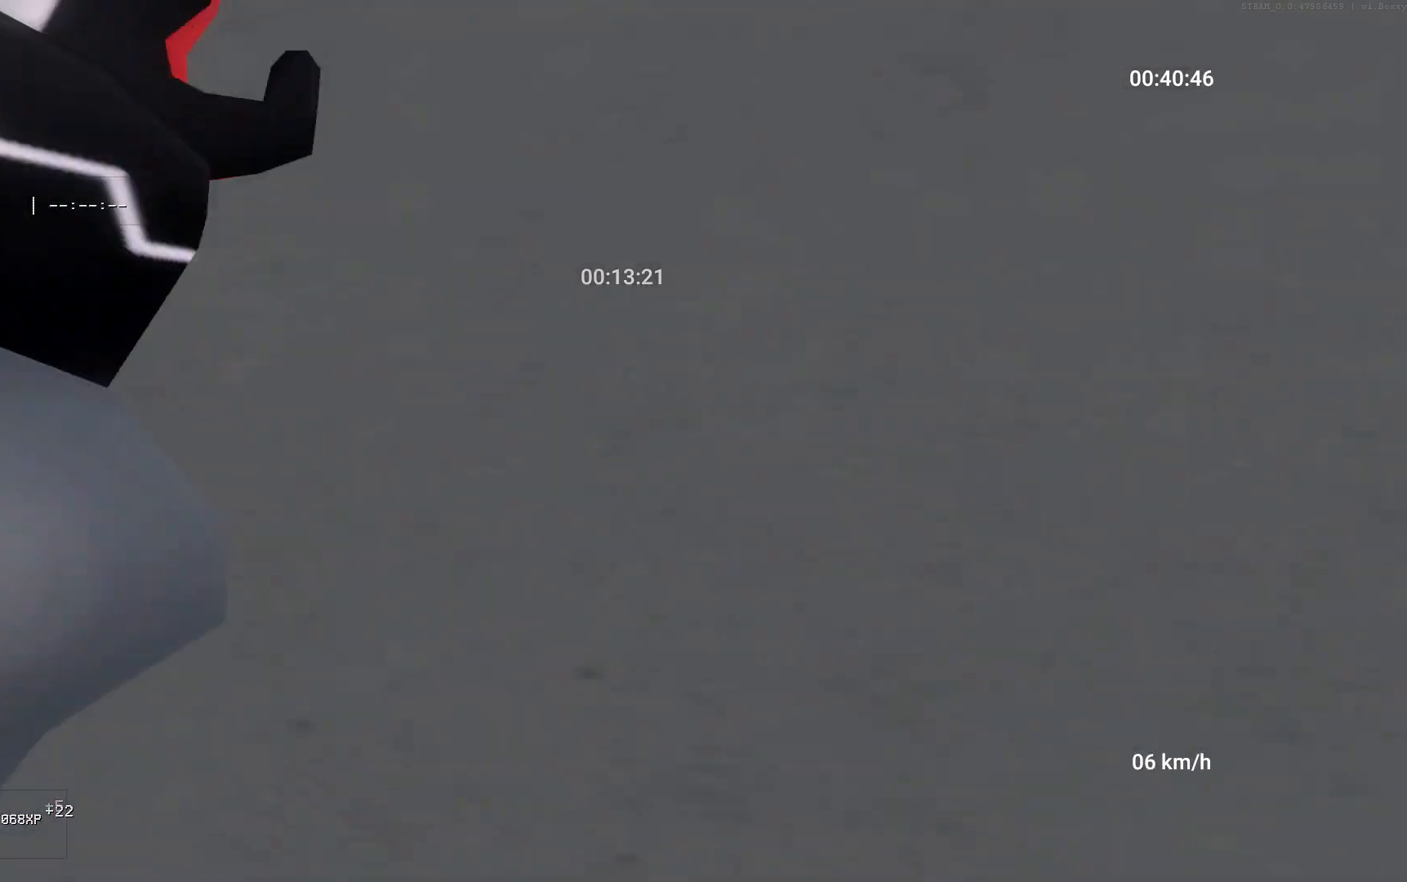
{"keys": [], "mouse": [], "events": [[133, "space", "up"], [133, "w", "up"], [283, "mouse_right", "down"], [417, "mouse_right", "up"]]}
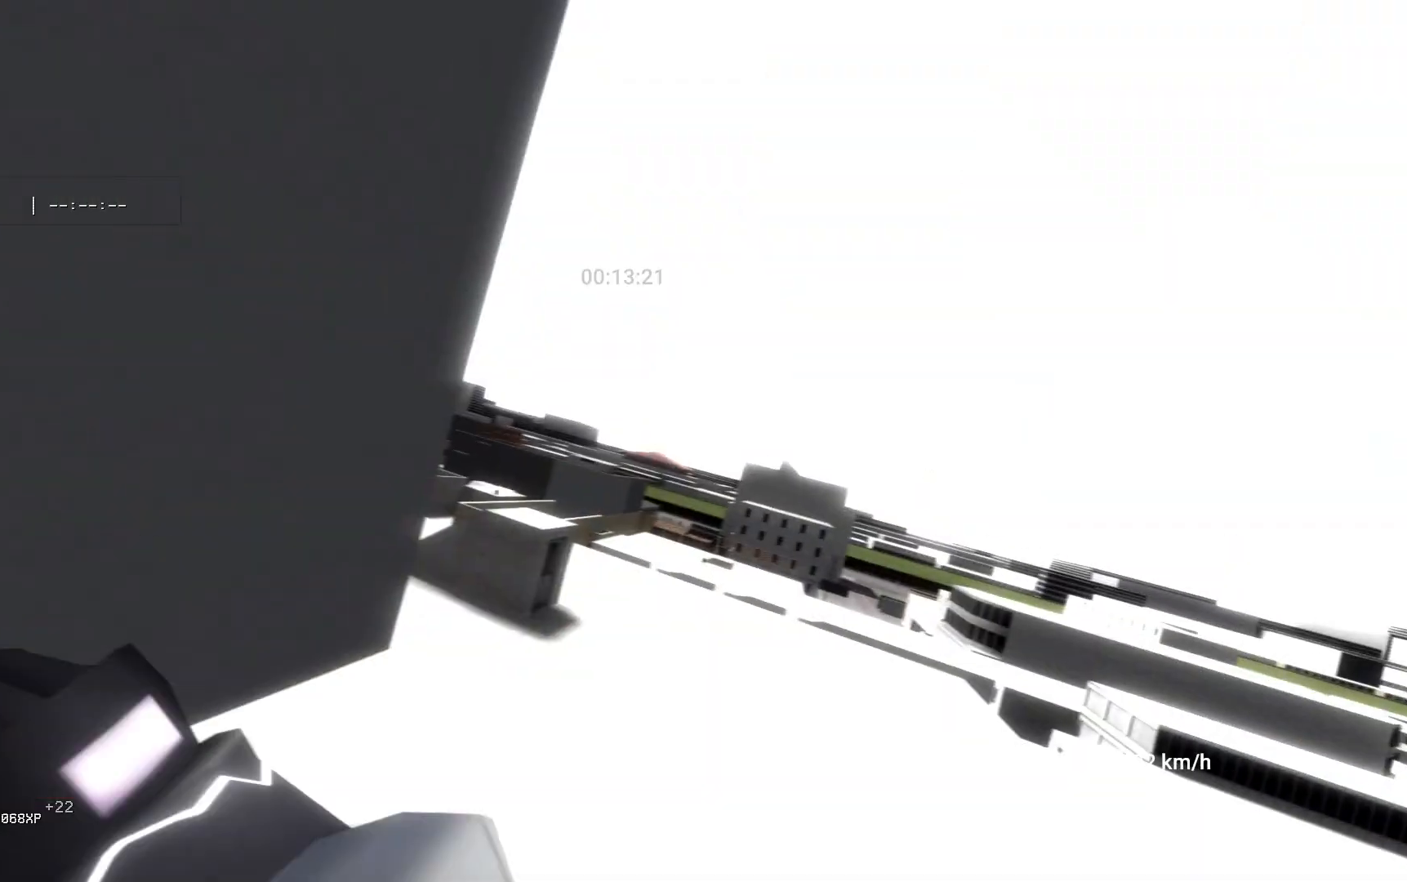
{"keys": ["space"], "mouse": [], "events": [[233, "space", "down"]]}
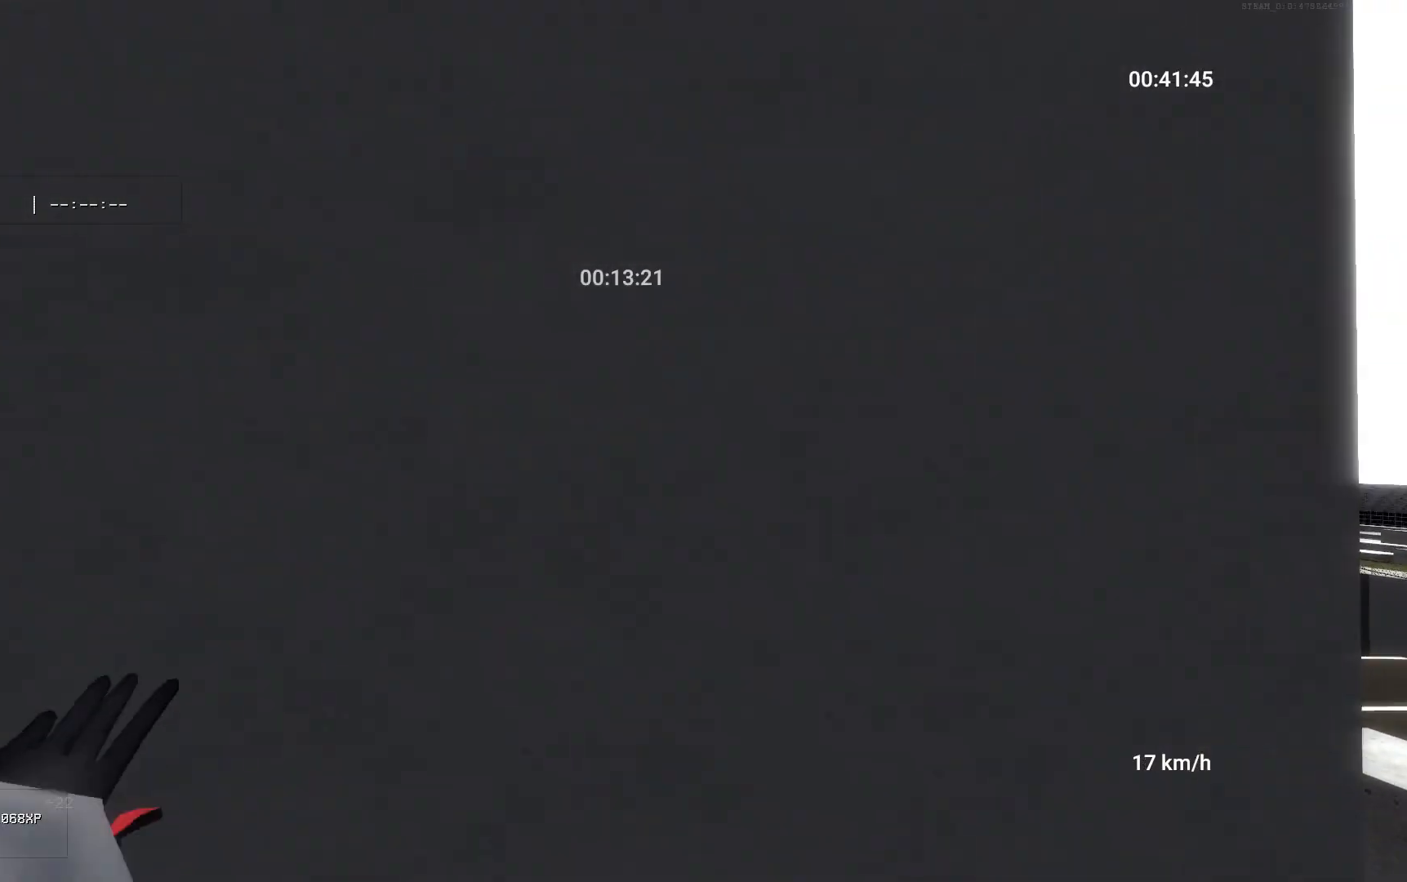
{"keys": ["space", "w"], "mouse": [], "events": [[100, "w", "down"]]}
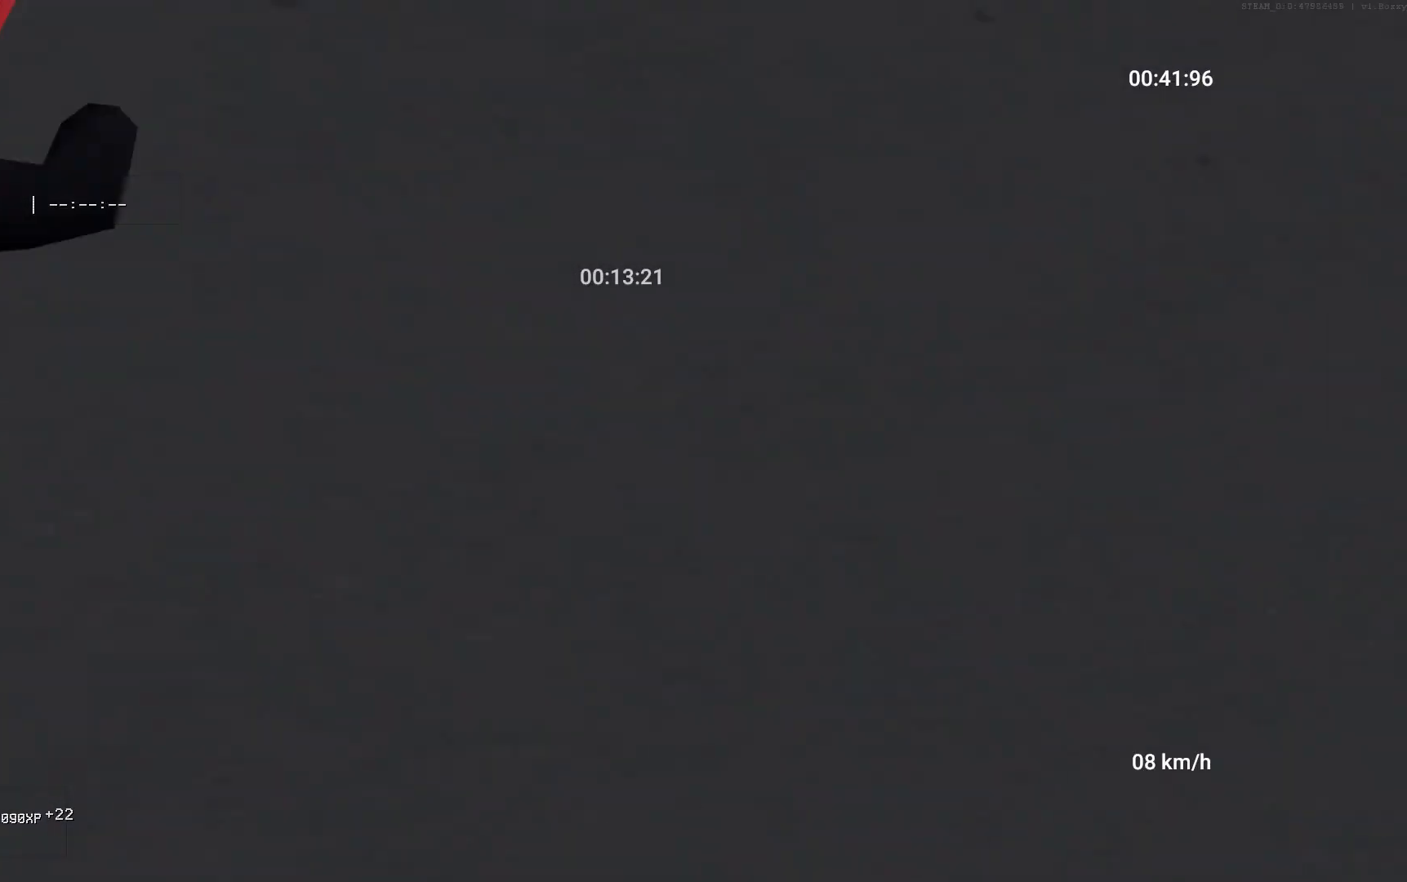
{"keys": ["space", "w"], "mouse": [], "events": []}
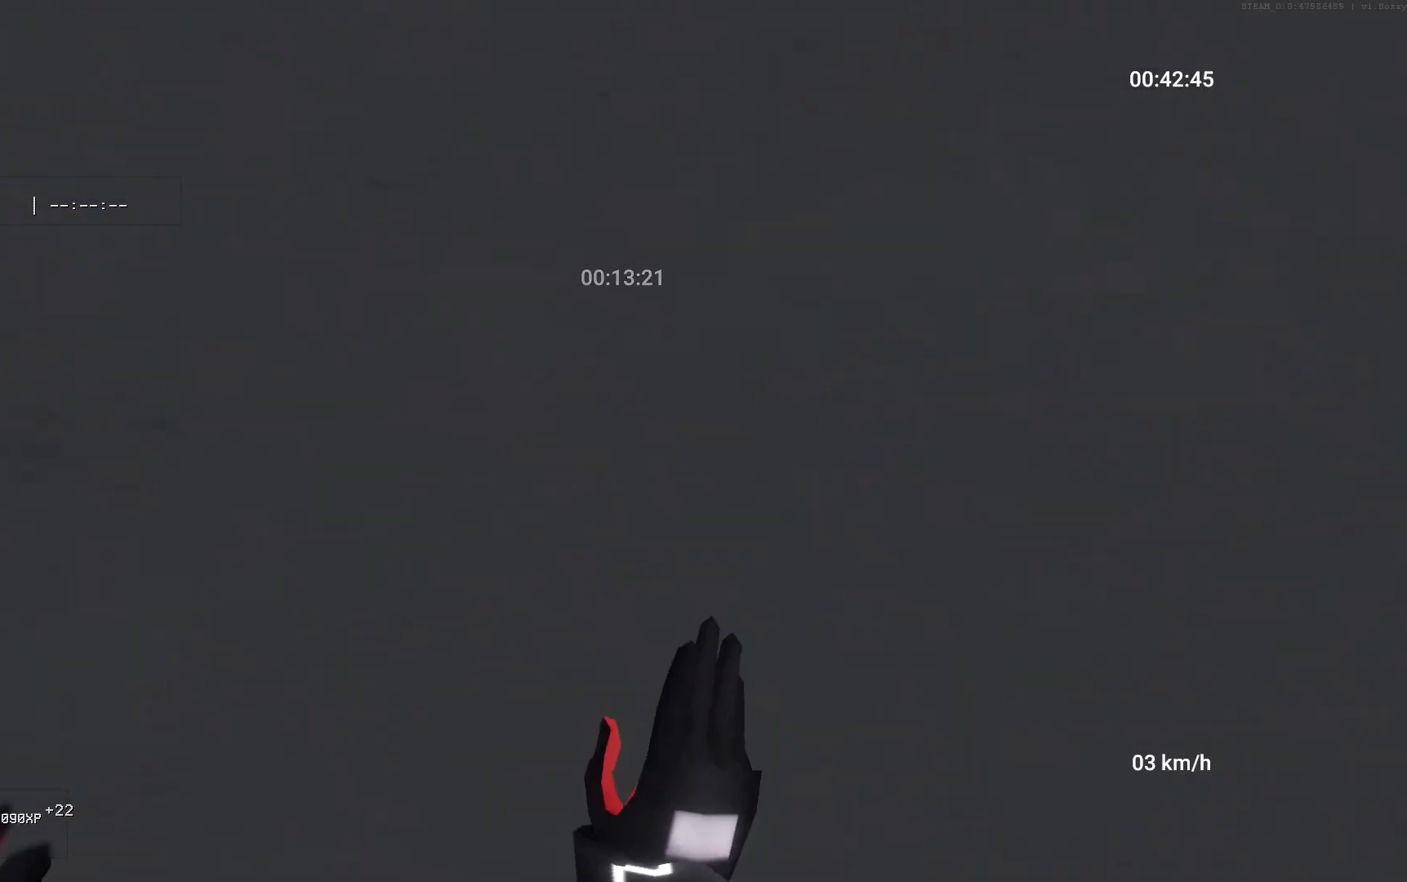
{"keys": ["space", "w"], "mouse": [], "events": [[133, "space", "up"], [133, "w", "up"], [217, "mouse_right", "down"], [317, "w", "down"], [333, "mouse_right", "up"], [500, "space", "down"]]}
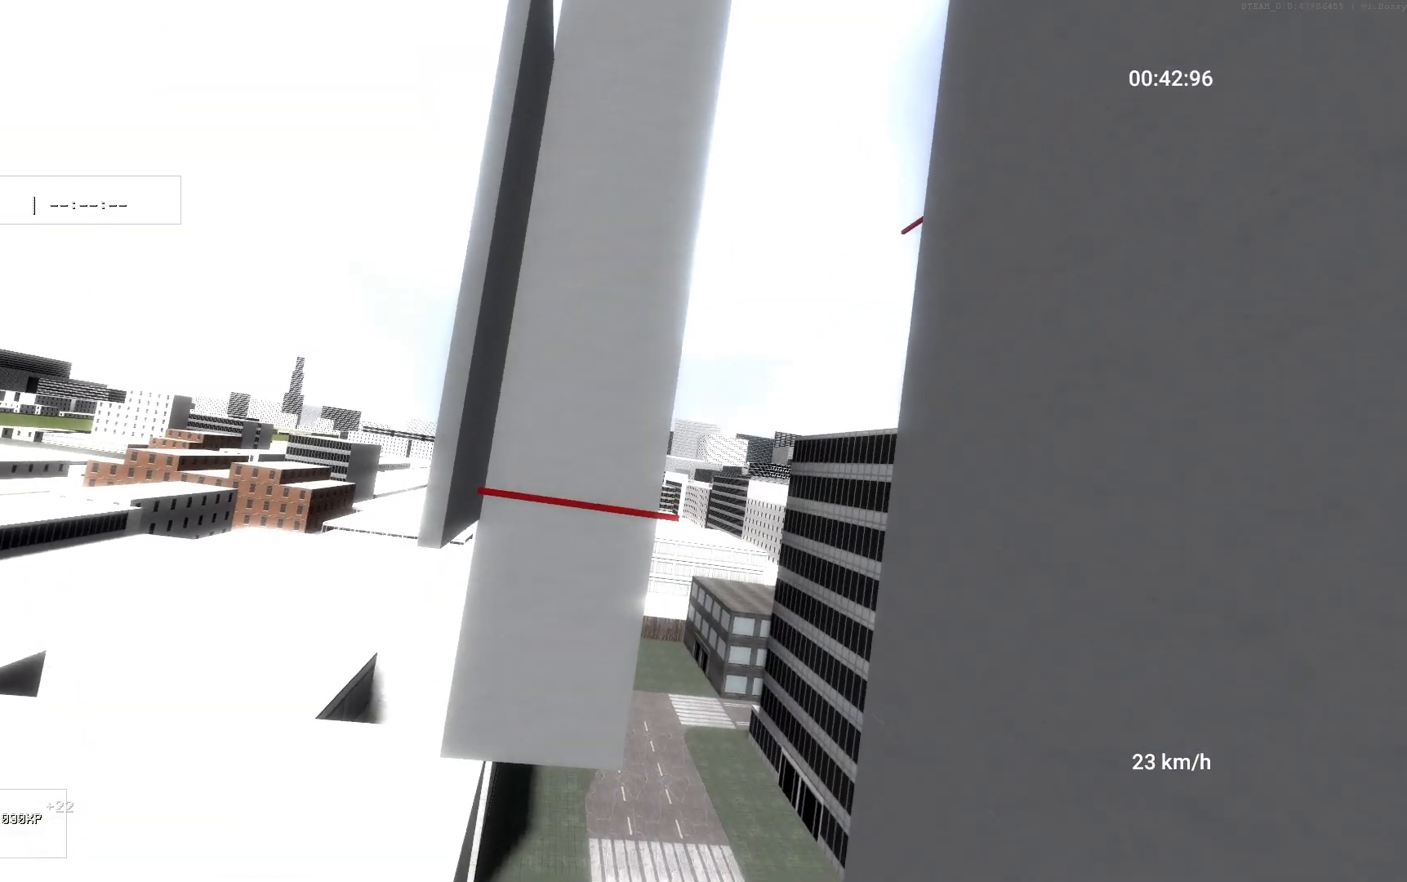
{"keys": ["w"], "mouse": [], "events": [[267, "space", "up"], [383, "a", "down"], [500, "a", "up"]]}
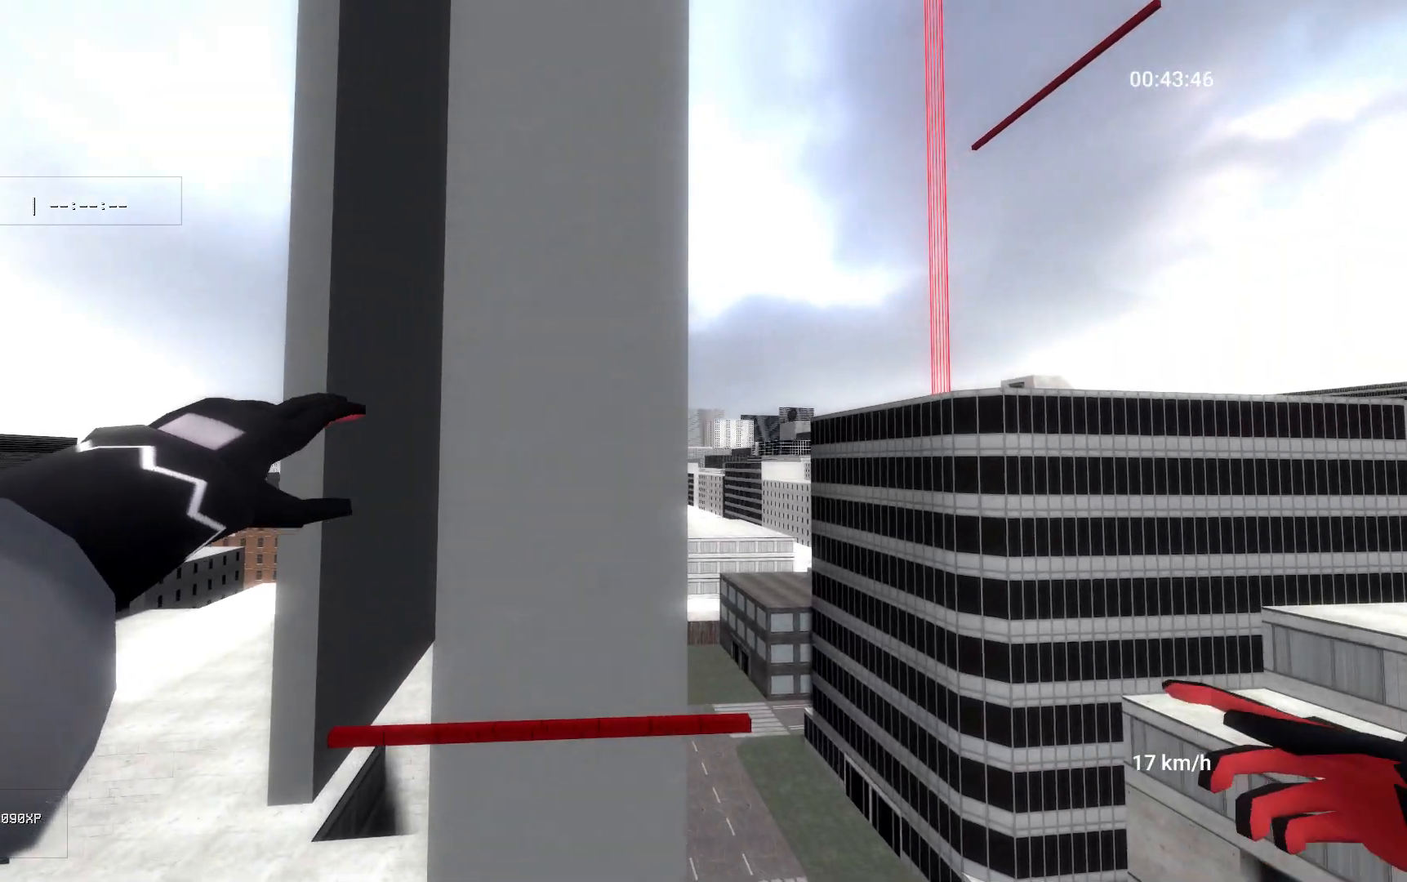
{"keys": ["w"], "mouse": [], "events": []}
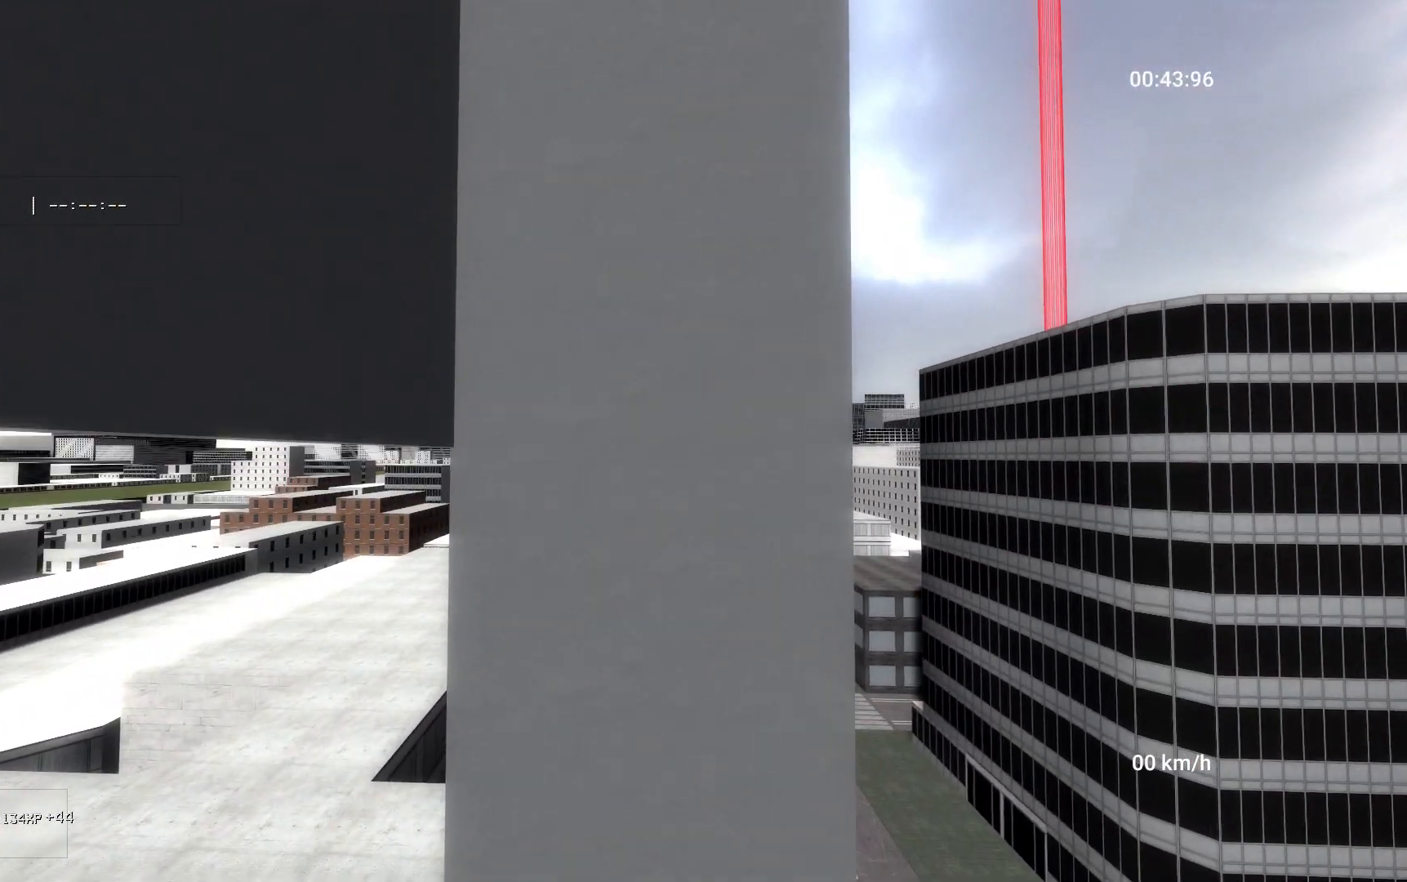
{"keys": ["space", "w"], "mouse": [], "events": [[267, "space", "down"]]}
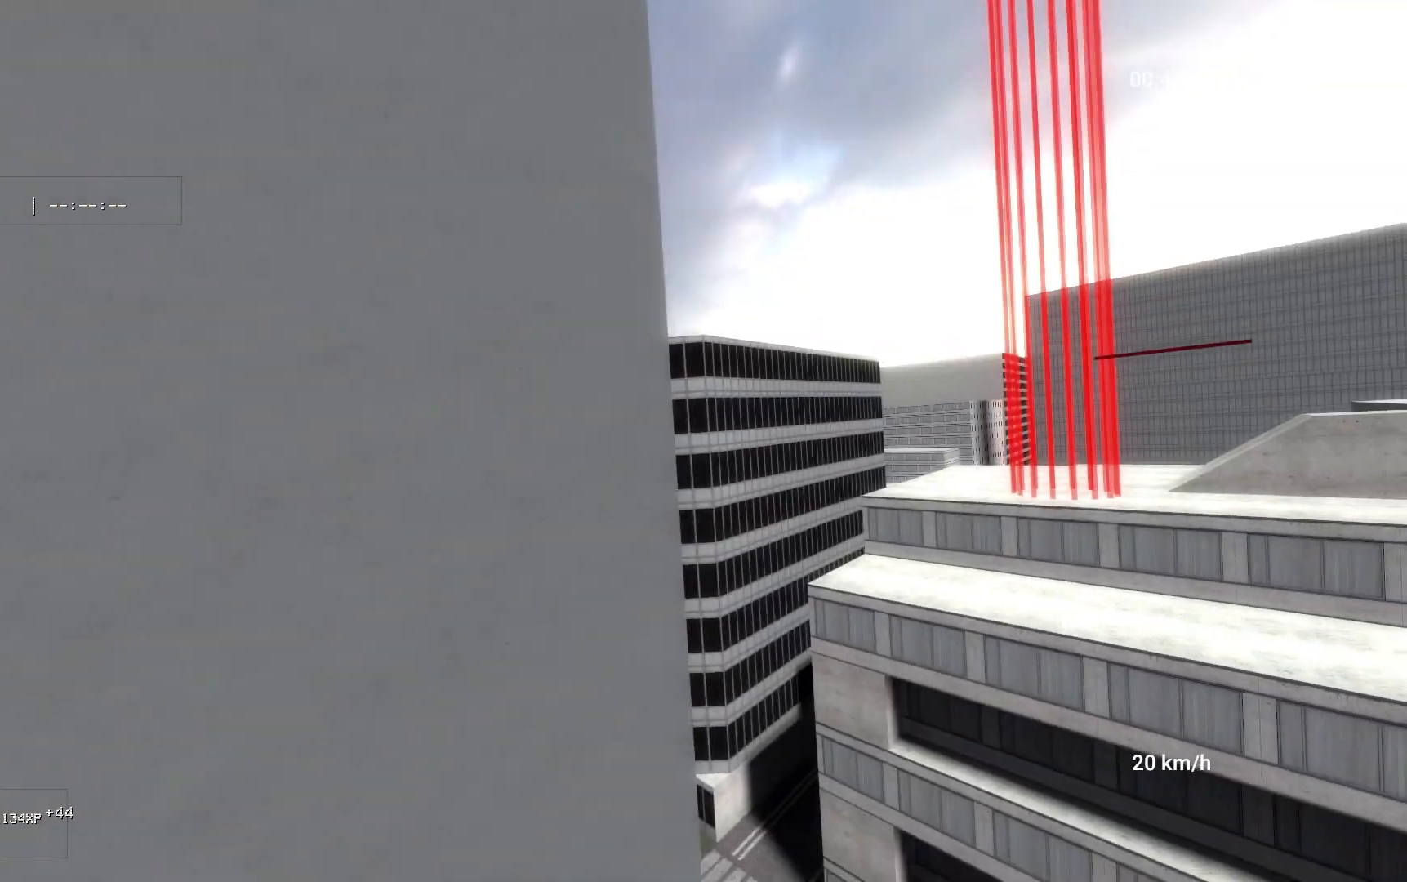
{"keys": ["space", "w"], "mouse": ["left"], "events": [[417, "mouse_left", "down"]]}
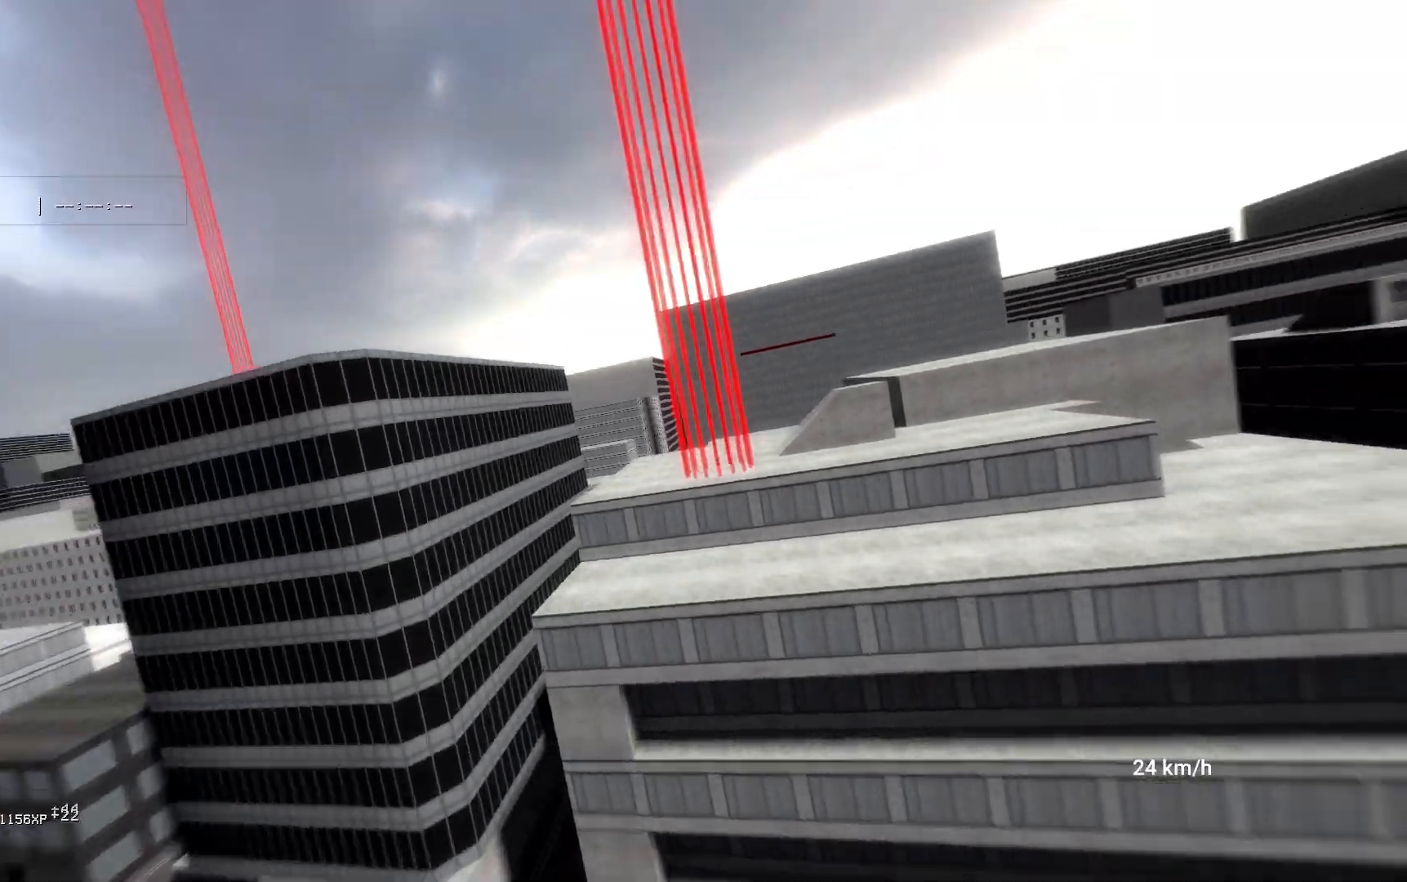
{"keys": ["space", "w"], "mouse": [], "events": [[50, "mouse_left", "up"]]}